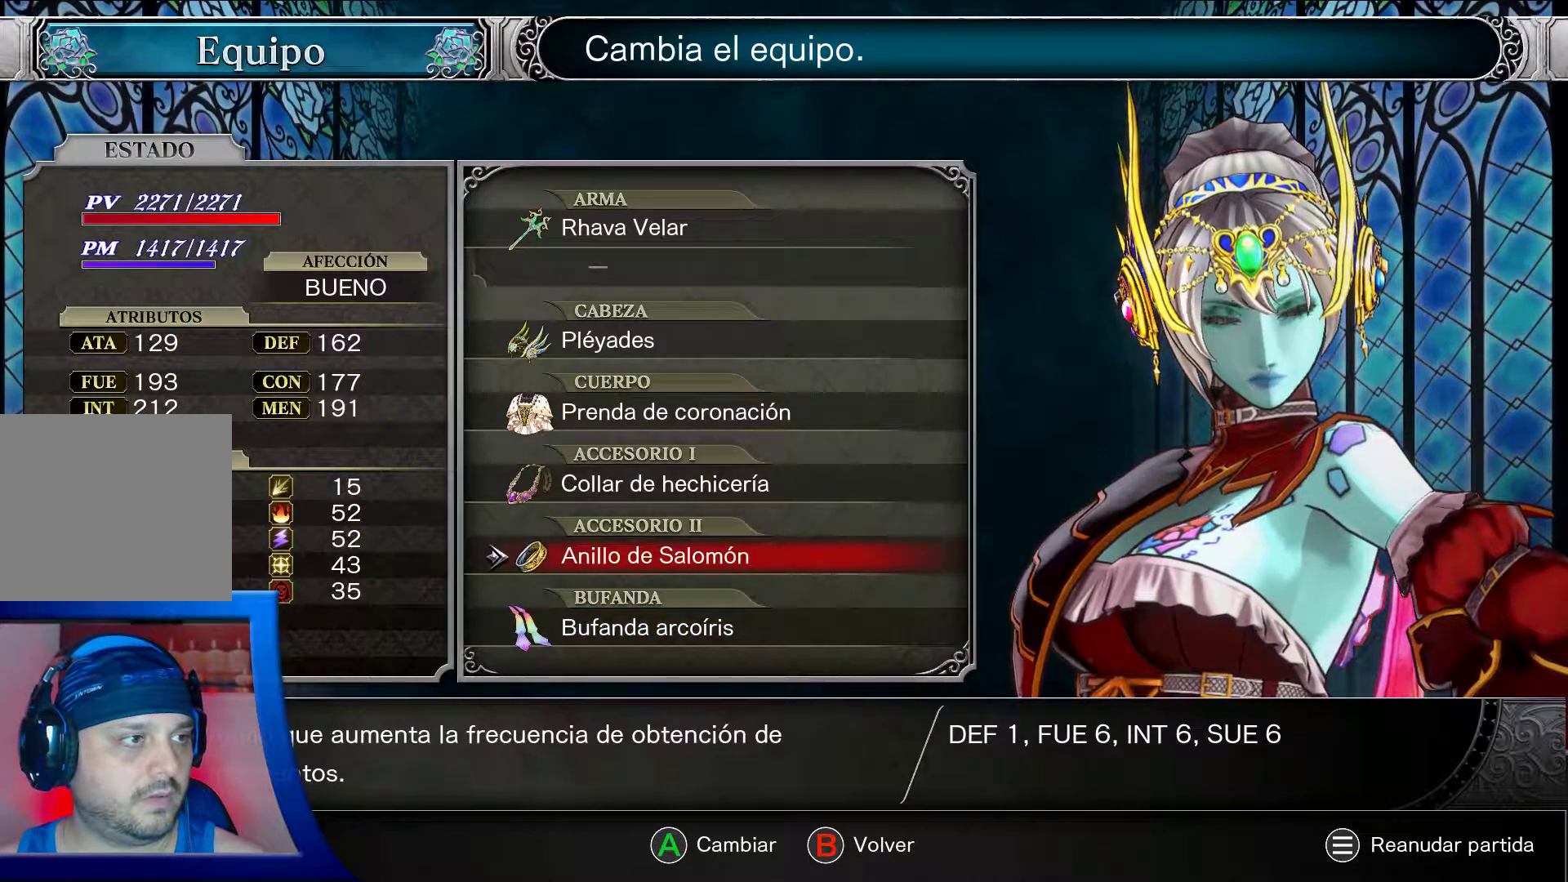
Gameplay with a controller (Xbox layout); each line is a JSON object with the inputs held at the frame after it. "events" lists button and stick changes between this image and that frame as [ms after this image, input, new state], when the widget could be followed in between. Not read: L3 R3.
{"buttons": ["A"], "left_stick": "center", "right_stick": "center", "events": [[150, "DPAD_UP", "down"], [267, "DPAD_UP", "up"]]}
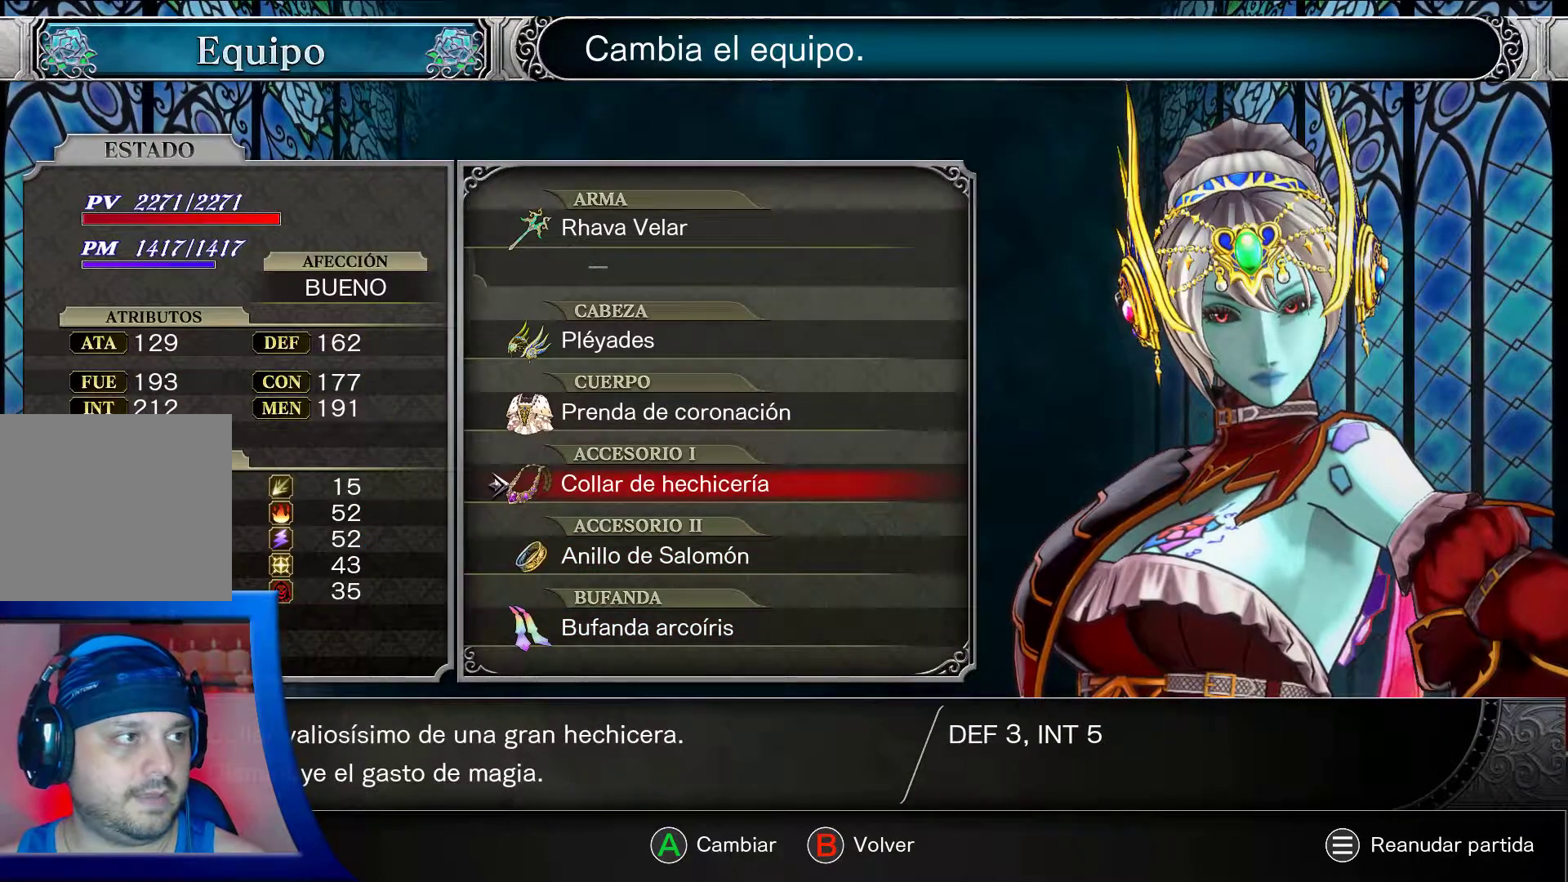
{"buttons": ["A"], "left_stick": "center", "right_stick": "center", "events": []}
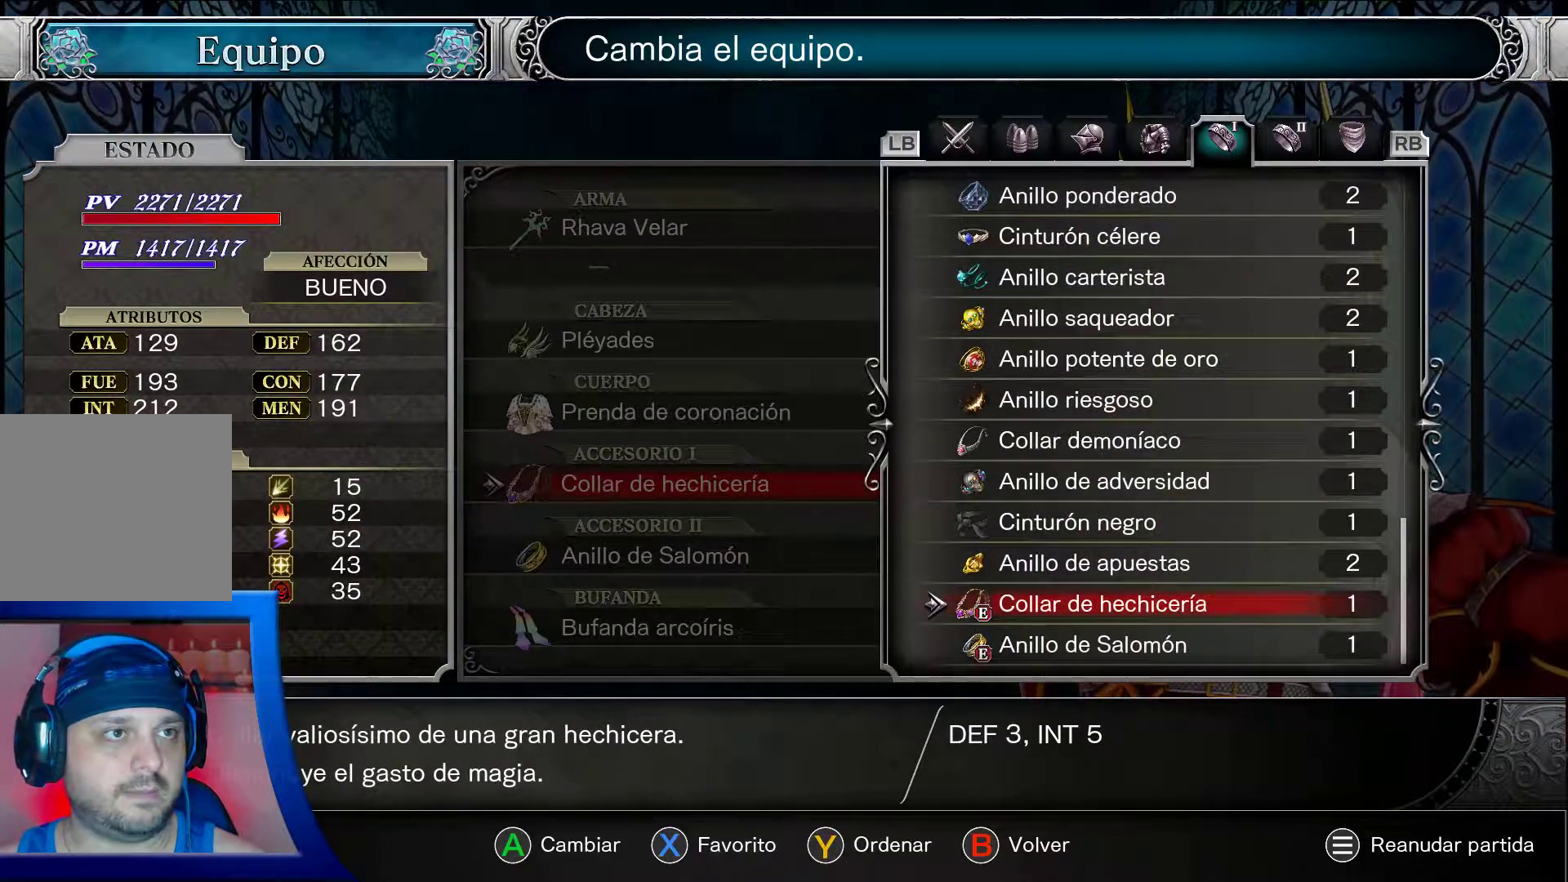
{"buttons": ["A", "DPAD_UP"], "left_stick": "center", "right_stick": "center", "events": [[383, "DPAD_UP", "down"]]}
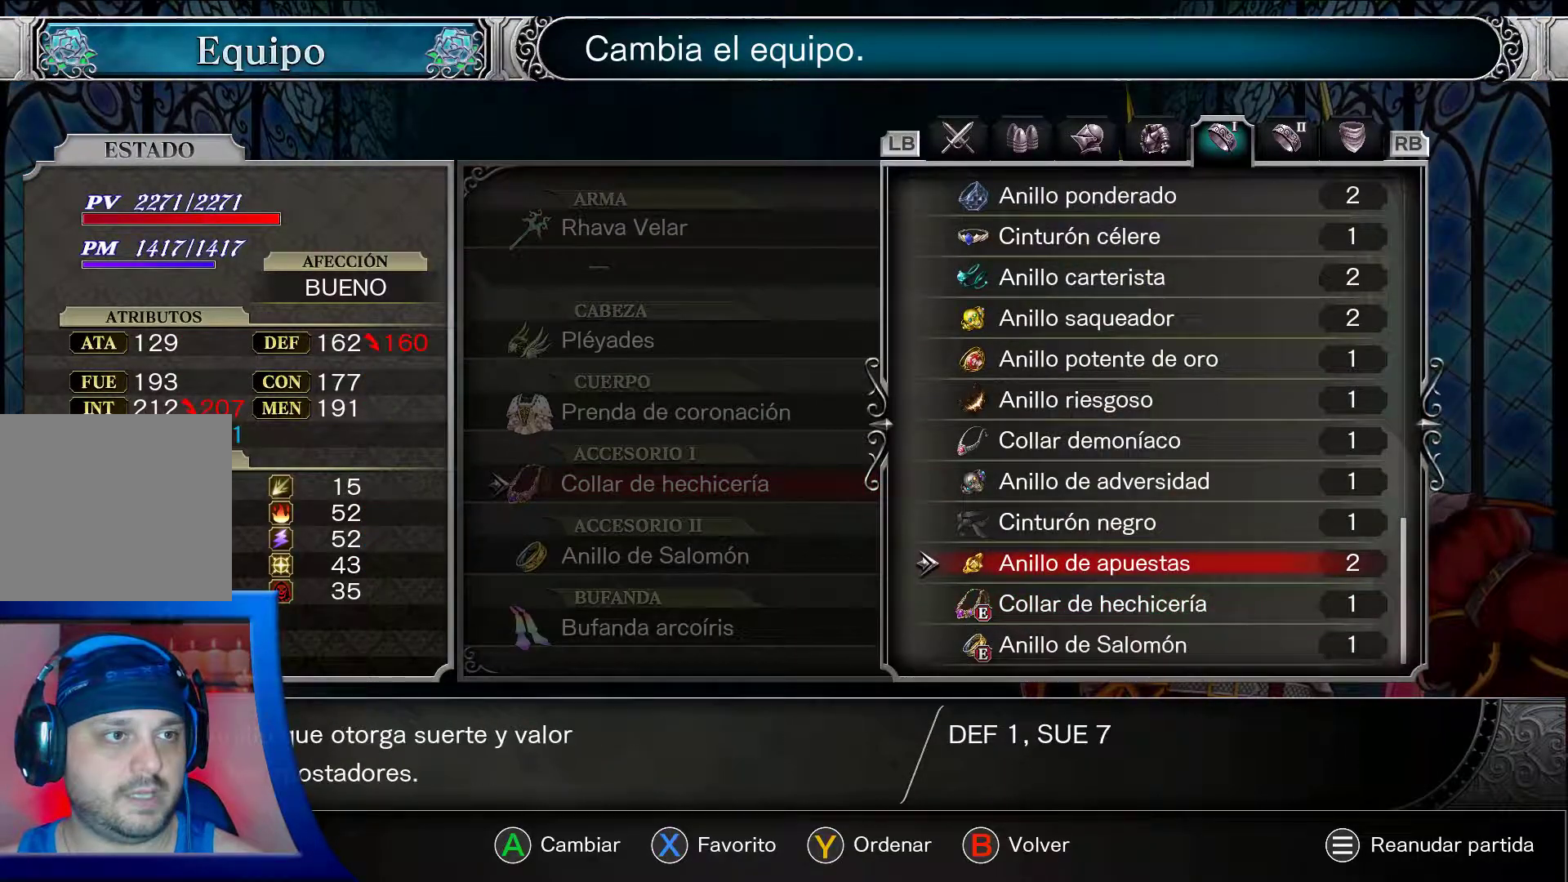
{"buttons": ["A"], "left_stick": "center", "right_stick": "center", "events": [[233, "DPAD_UP", "up"]]}
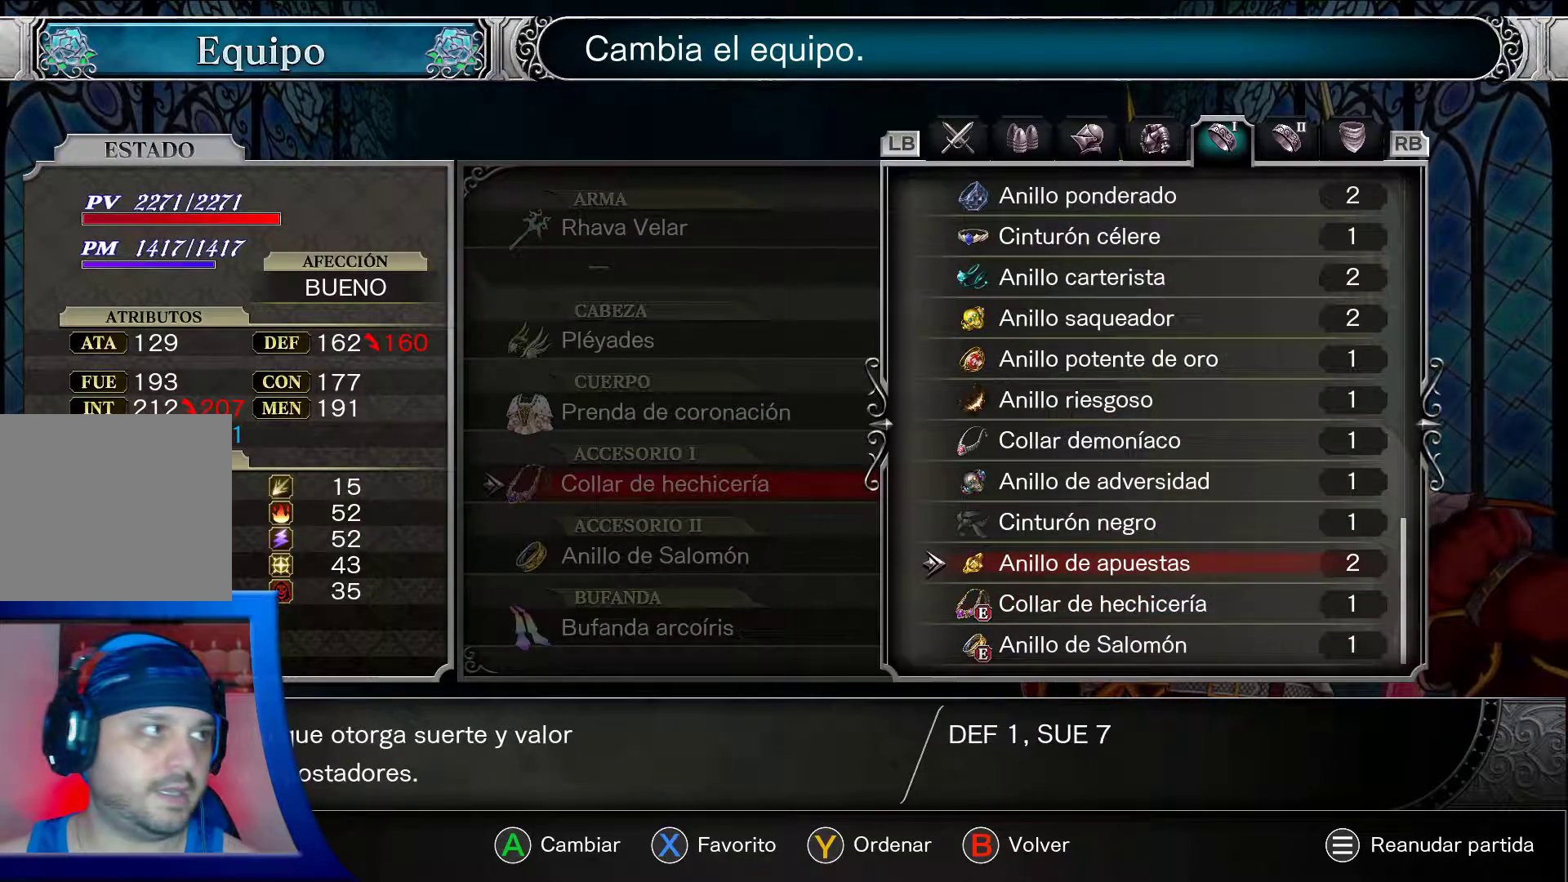
{"buttons": ["A"], "left_stick": "center", "right_stick": "center", "events": []}
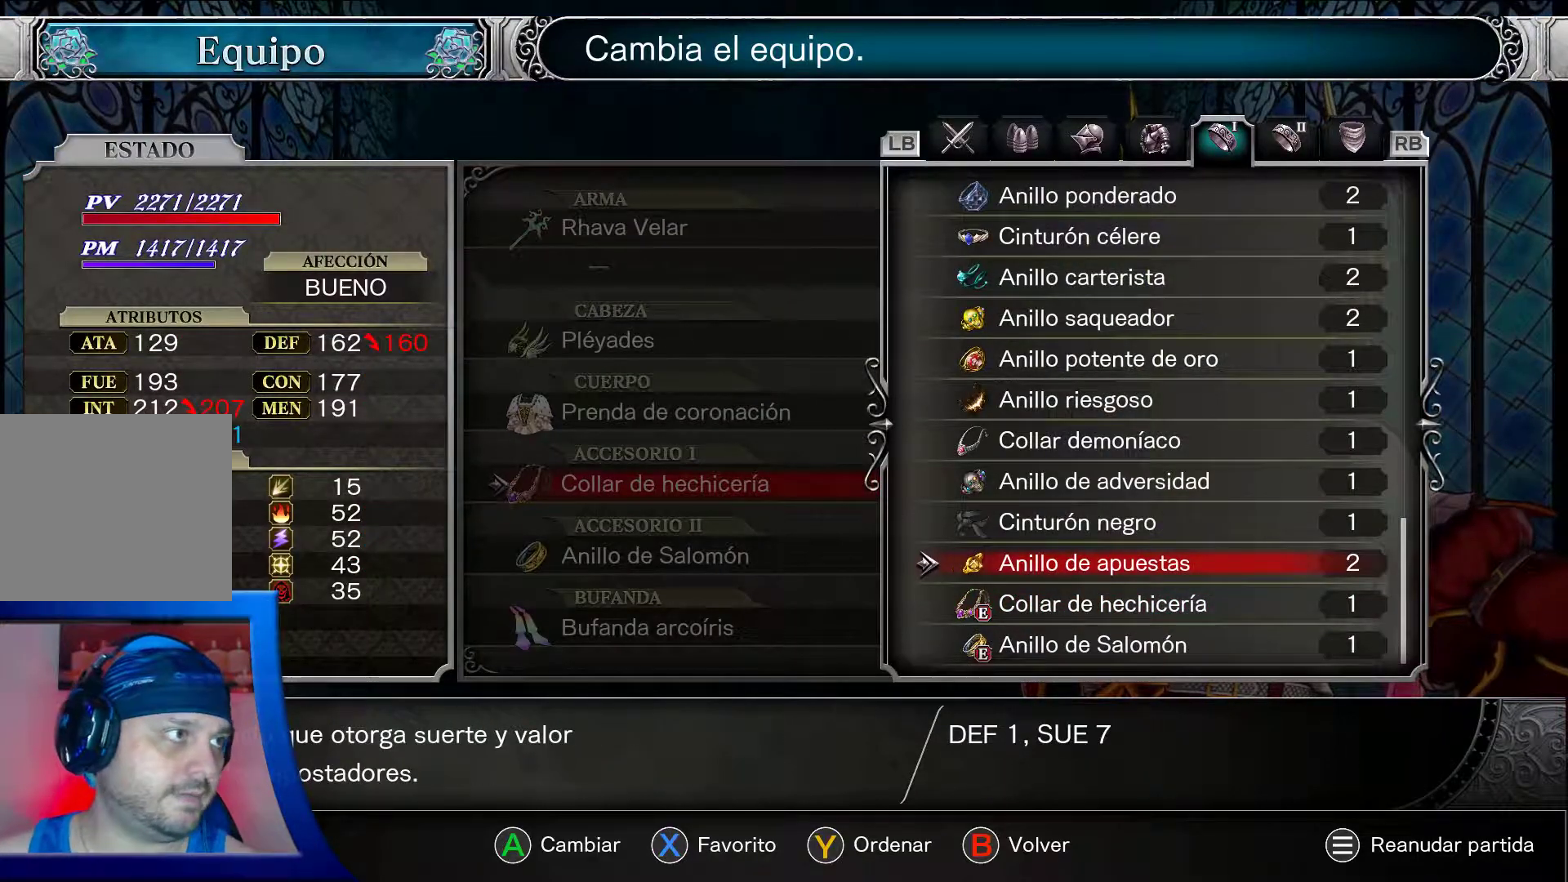
{"buttons": ["A"], "left_stick": "center", "right_stick": "center", "events": []}
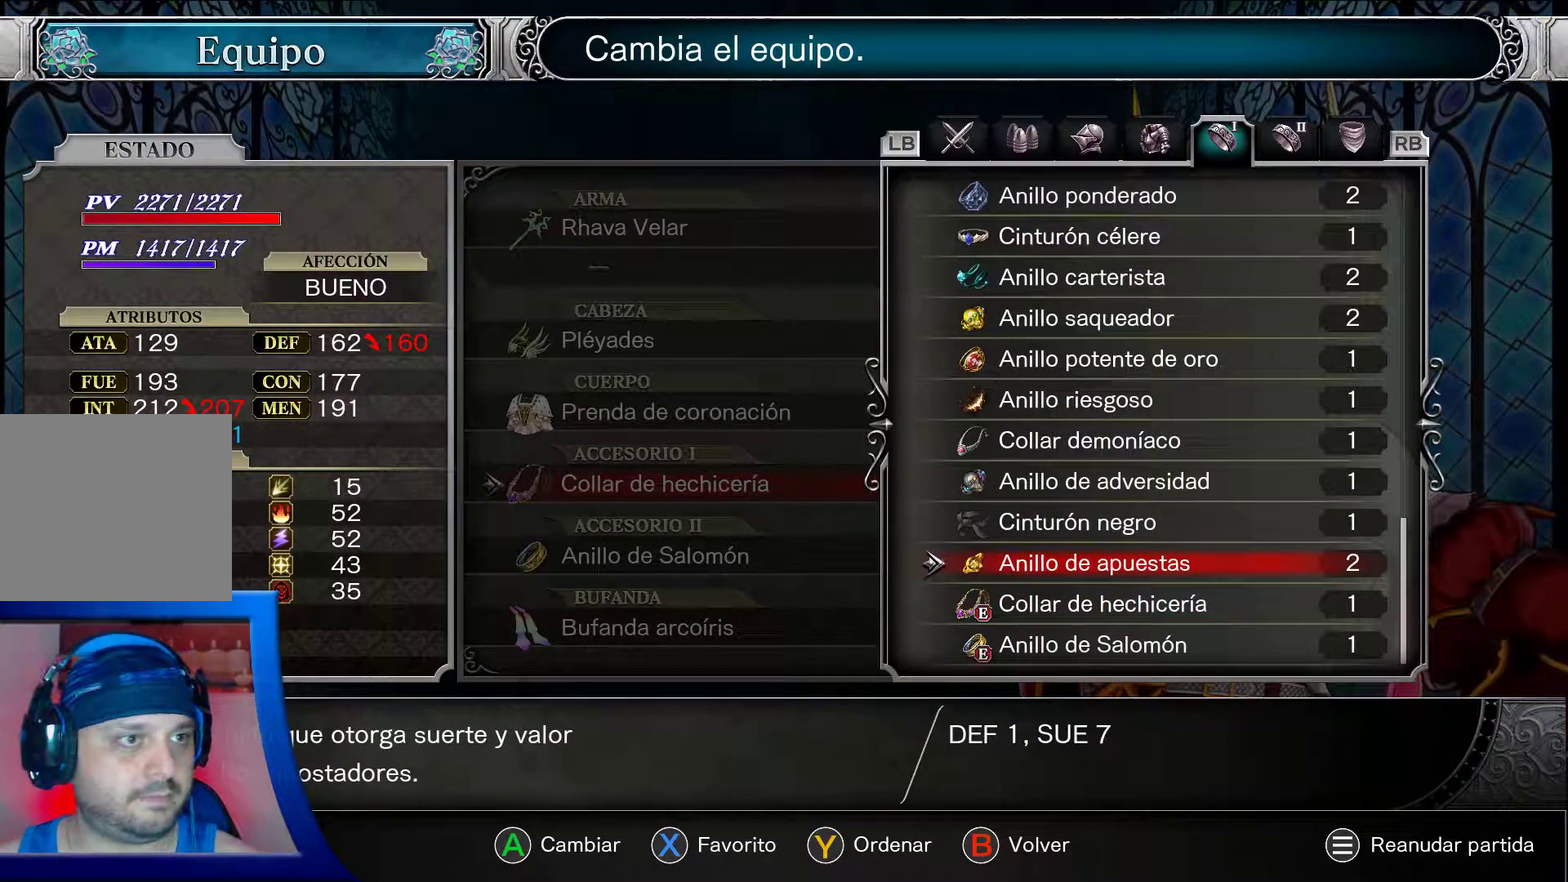
{"buttons": ["A", "DPAD_UP"], "left_stick": "center", "right_stick": "center", "events": [[400, "DPAD_UP", "down"]]}
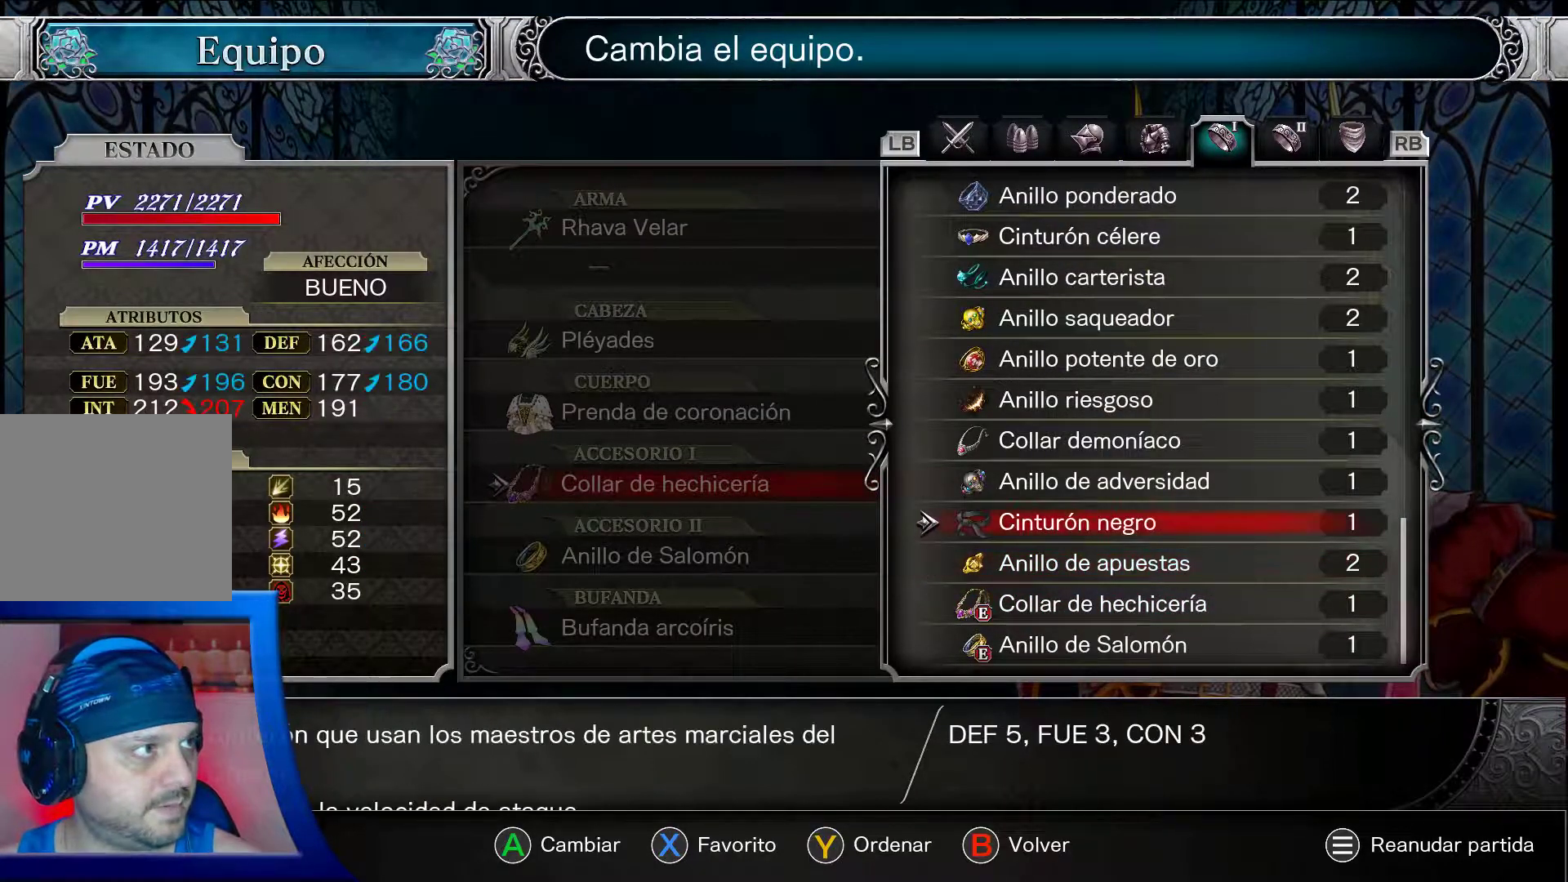
{"buttons": ["A"], "left_stick": "center", "right_stick": "center", "events": [[33, "DPAD_UP", "up"]]}
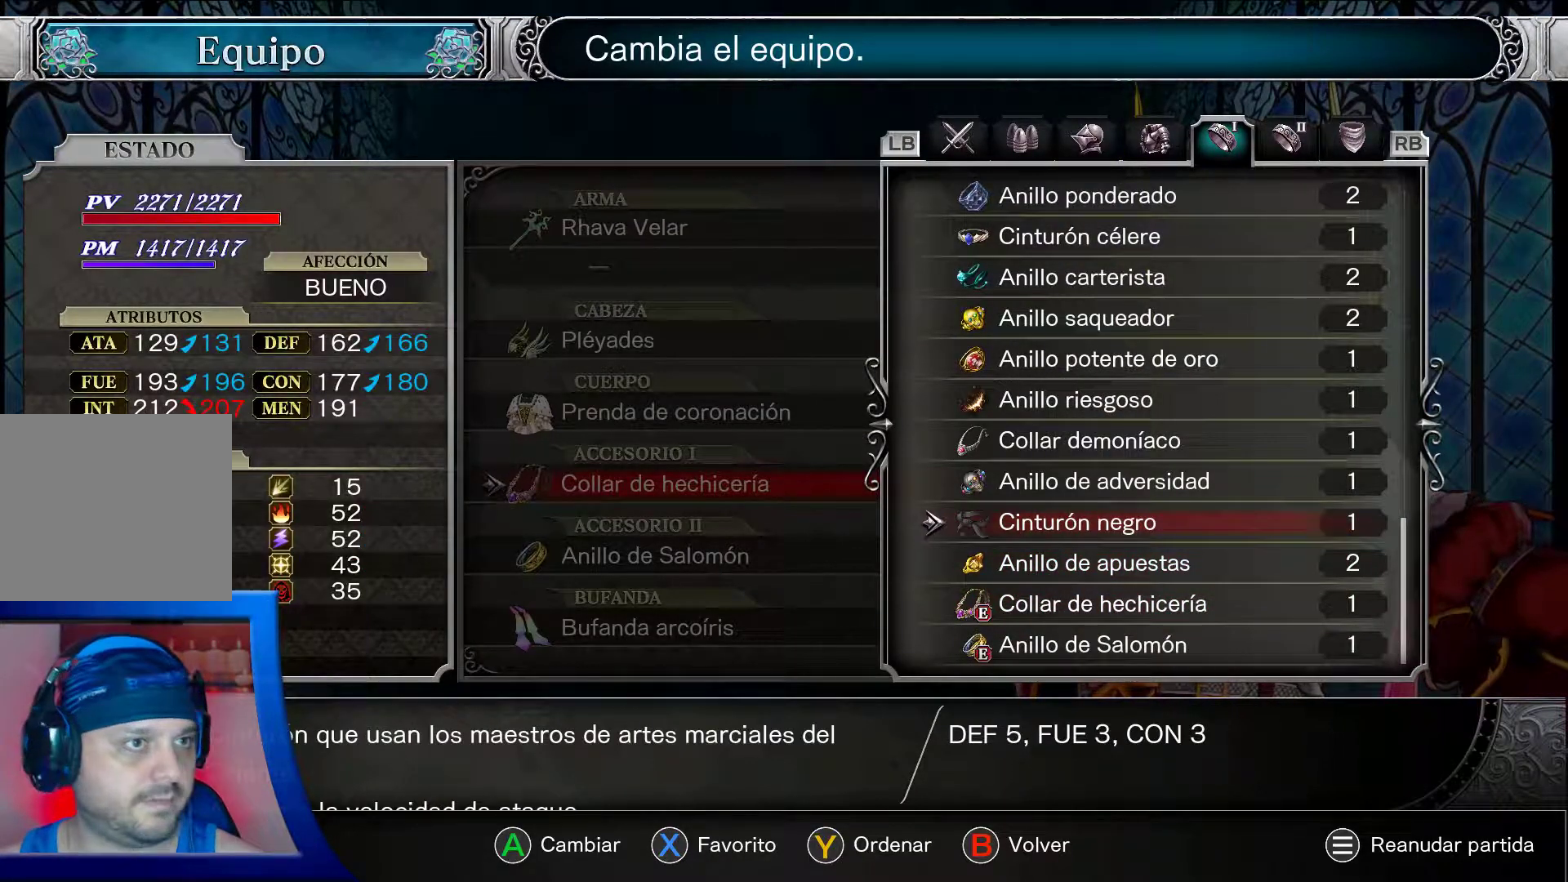
{"buttons": ["A", "DPAD_UP"], "left_stick": "center", "right_stick": "center", "events": [[483, "DPAD_UP", "down"]]}
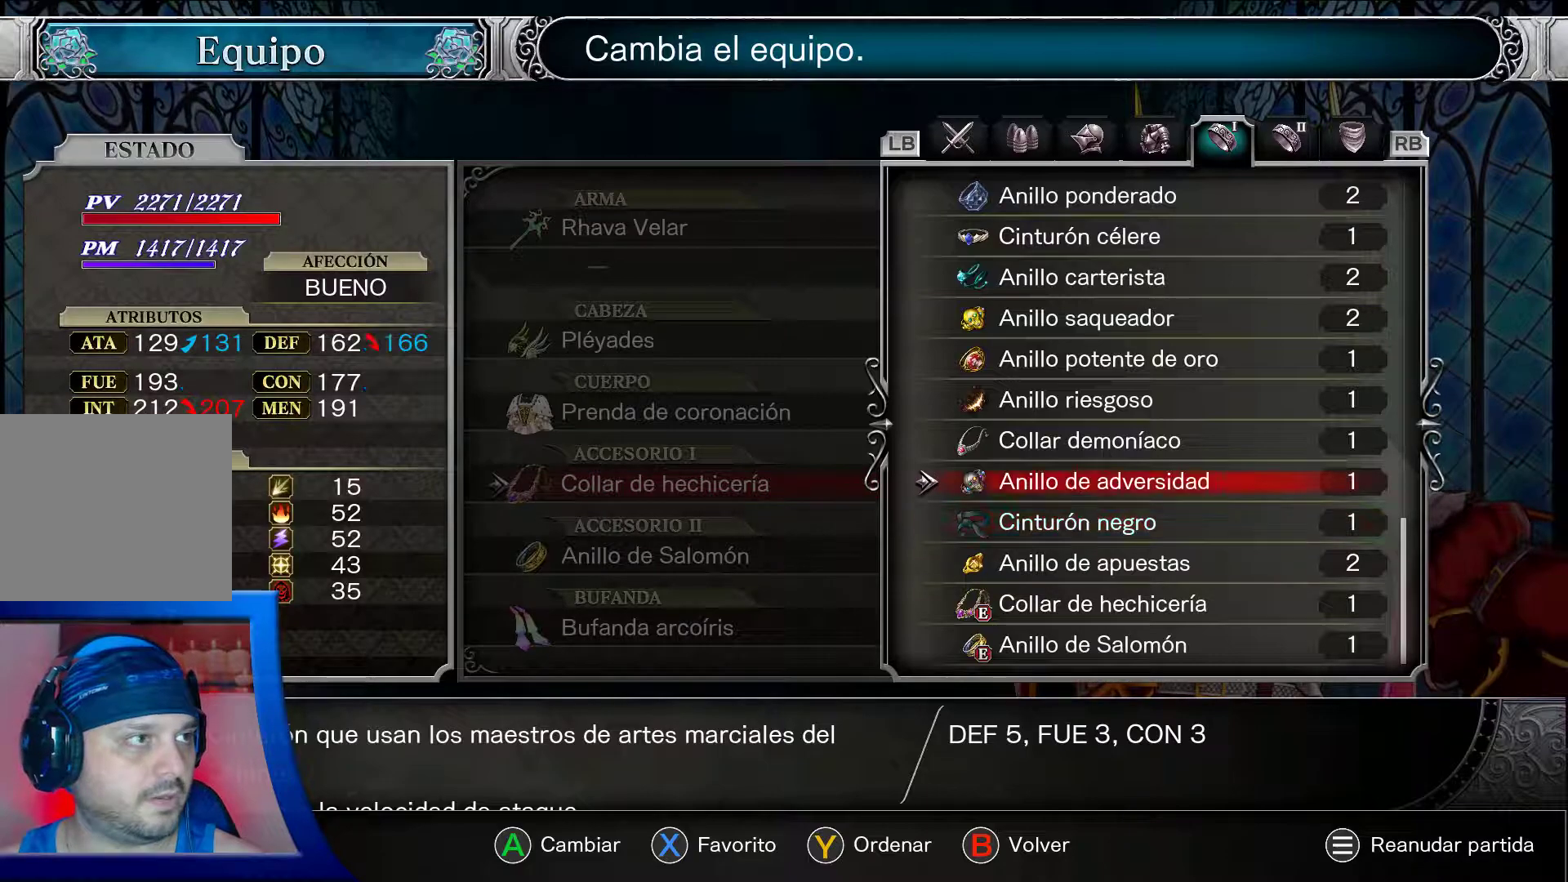
{"buttons": ["A", "DPAD_UP"], "left_stick": "center", "right_stick": "center", "events": [[117, "DPAD_UP", "up"], [433, "DPAD_UP", "down"]]}
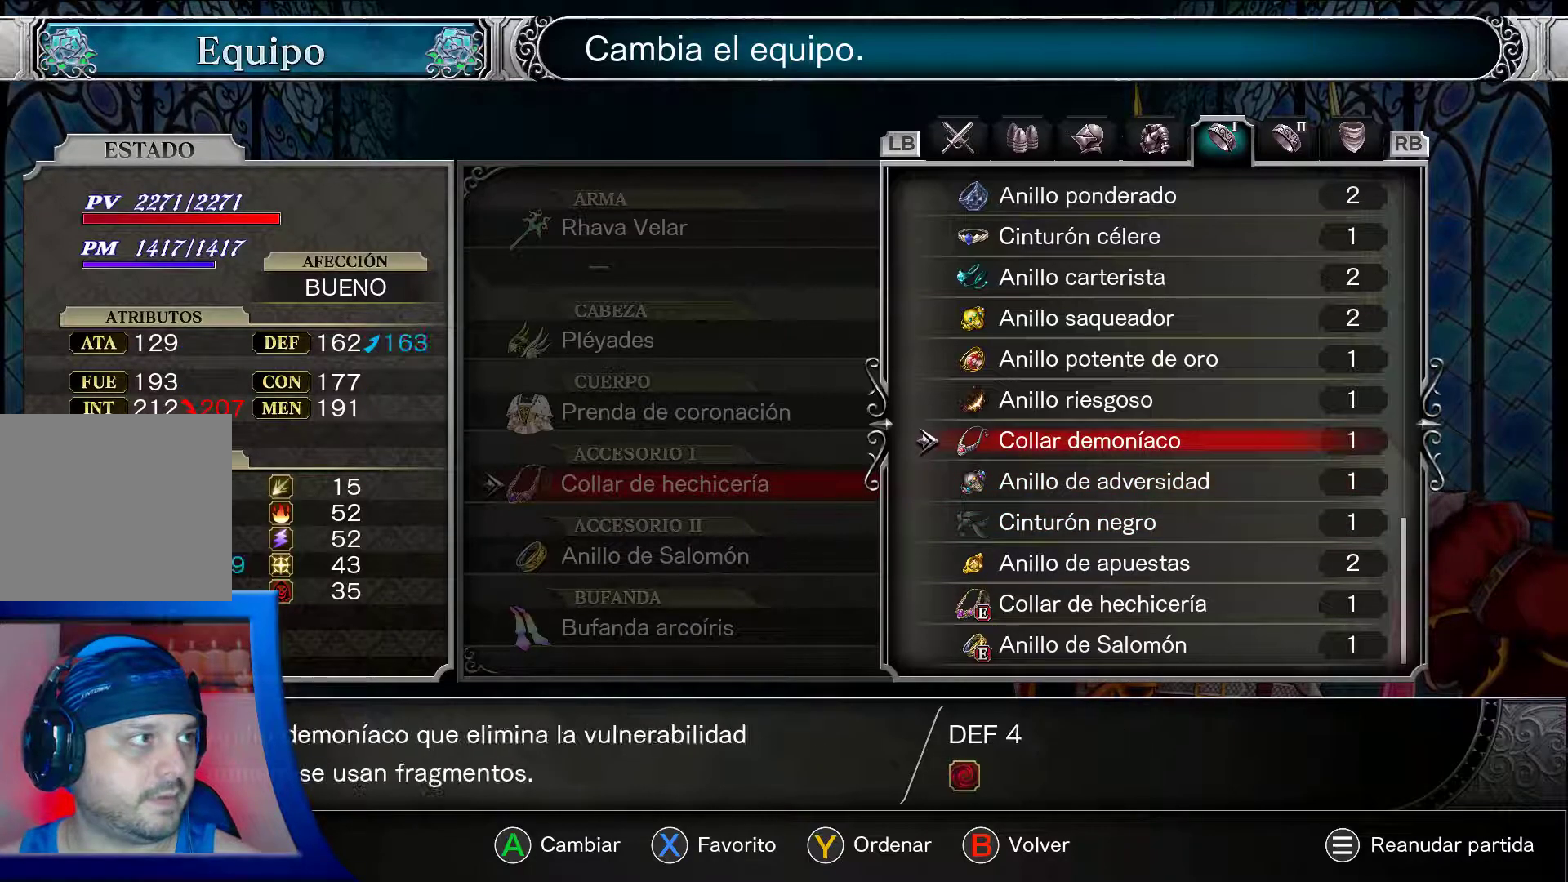
{"buttons": ["A", "DPAD_DOWN"], "left_stick": "center", "right_stick": "center", "events": [[200, "DPAD_UP", "up"], [217, "DPAD_UP", "down"], [333, "DPAD_UP", "up"], [483, "DPAD_DOWN", "down"]]}
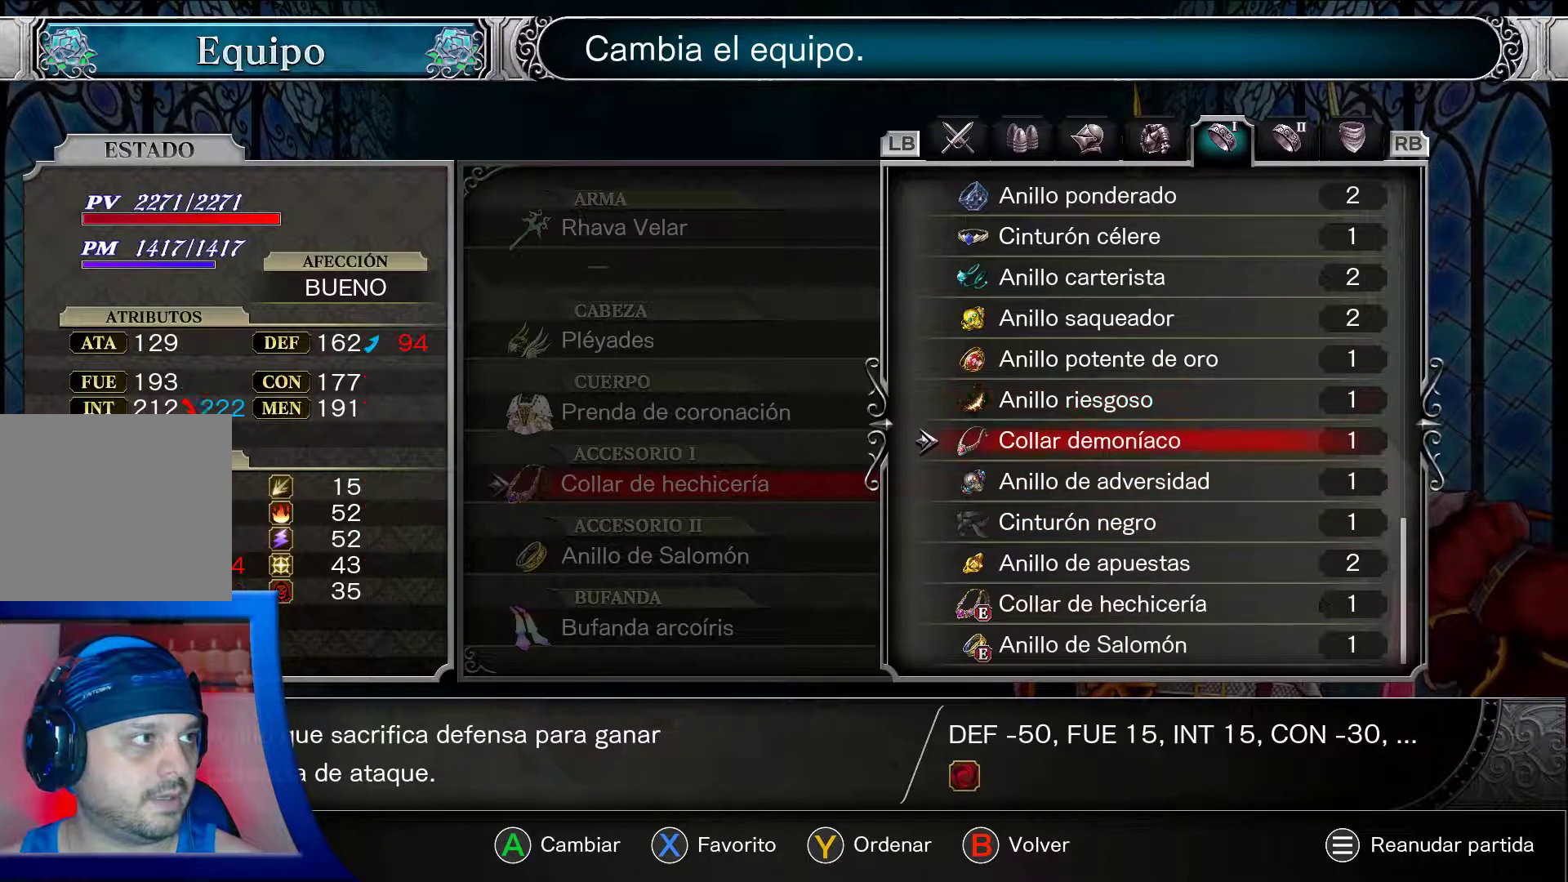
{"buttons": ["A", "DPAD_UP"], "left_stick": "center", "right_stick": "center", "events": [[83, "DPAD_DOWN", "up"], [267, "DPAD_UP", "down"]]}
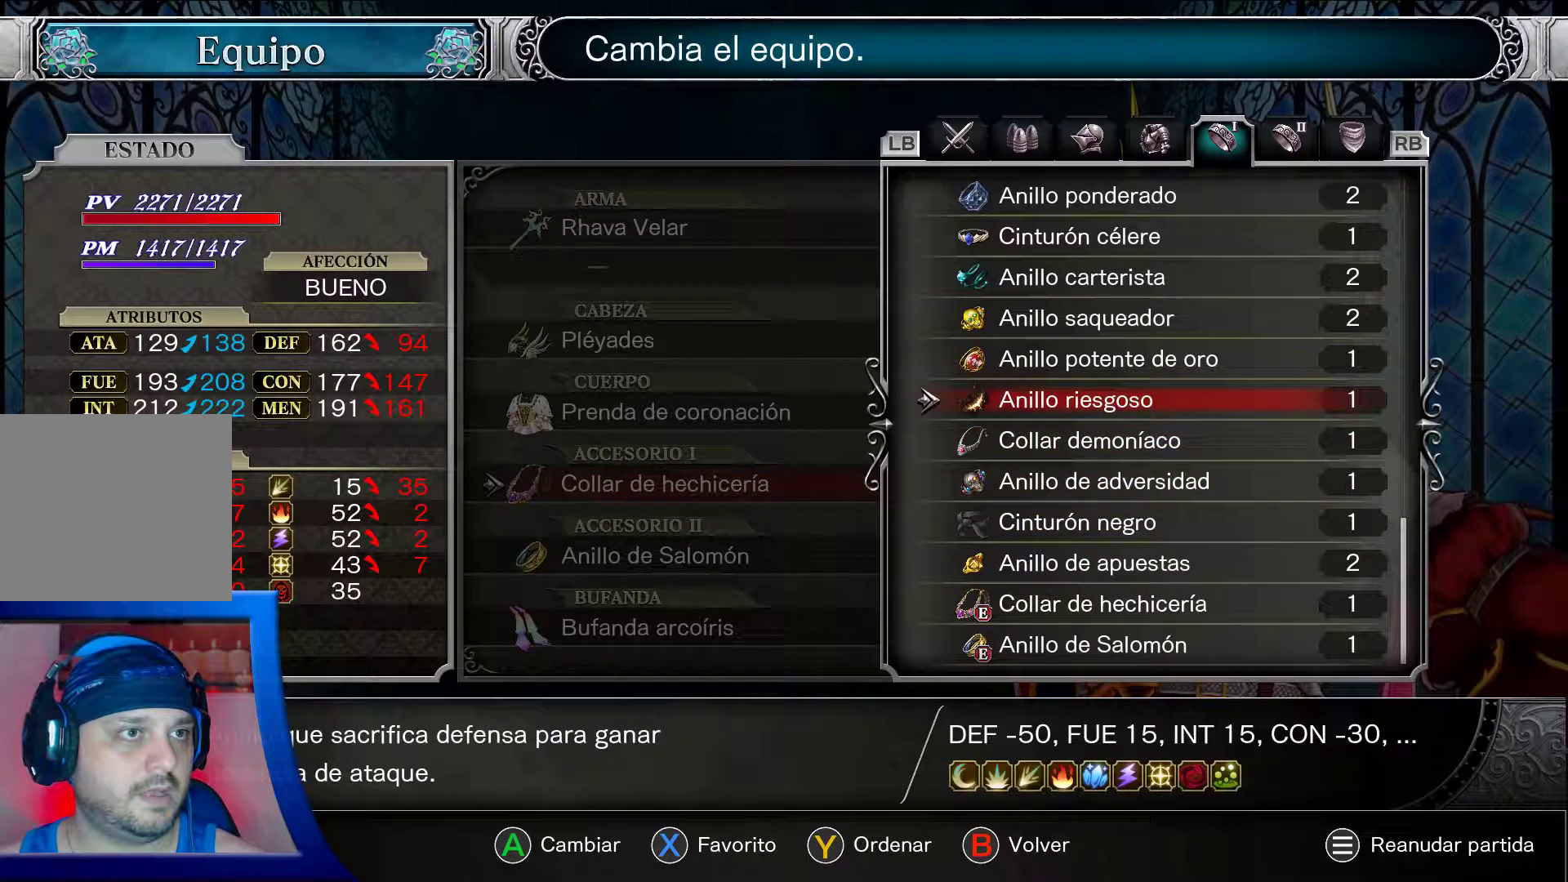
{"buttons": ["A", "DPAD_UP"], "left_stick": "center", "right_stick": "center", "events": []}
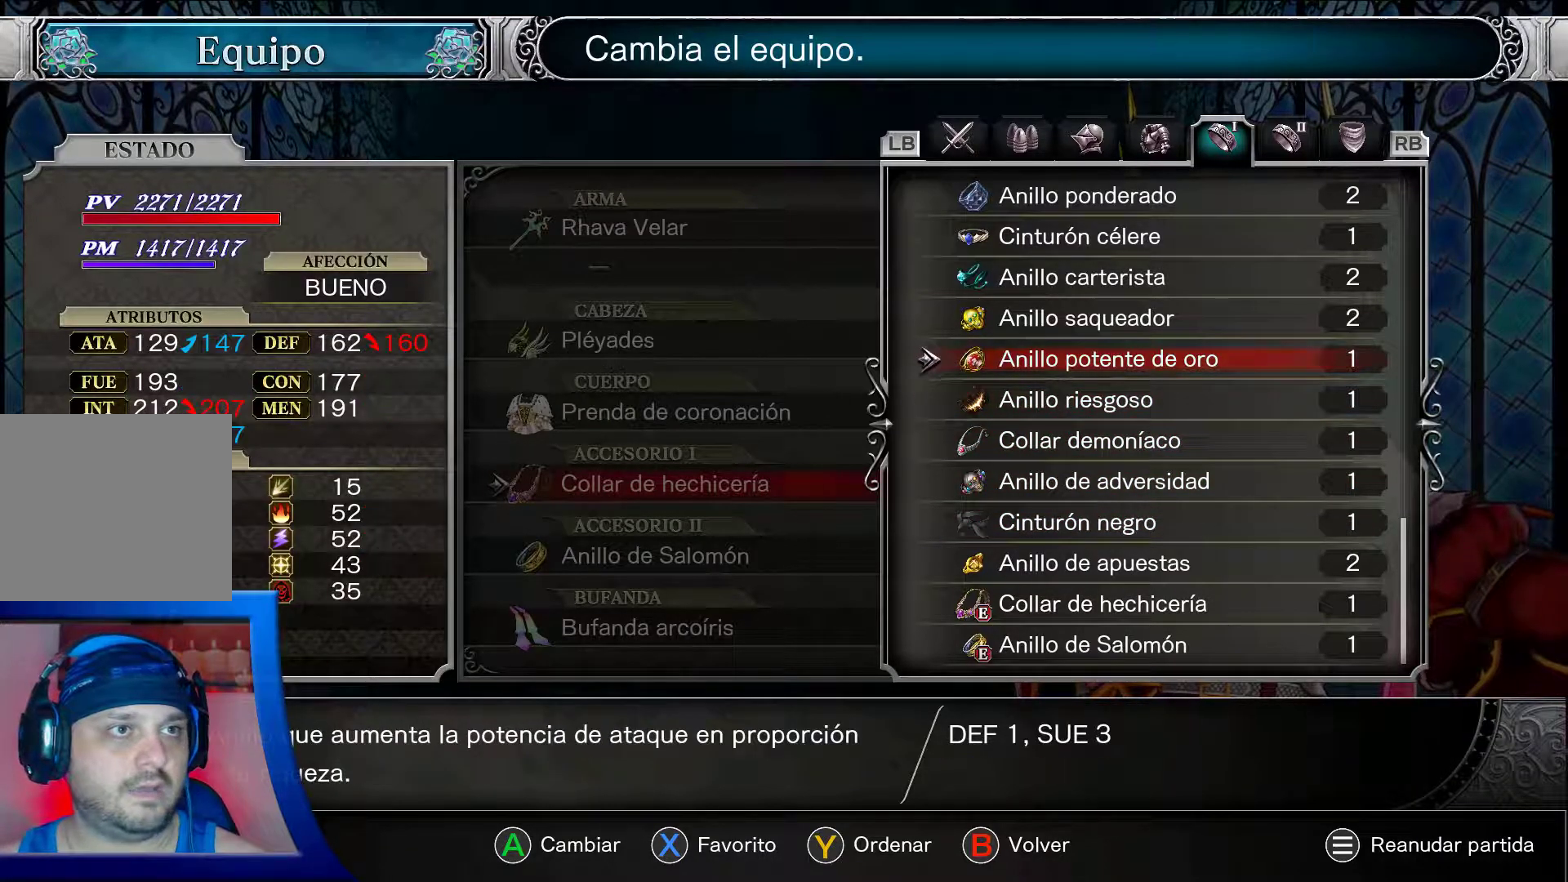
{"buttons": ["A", "DPAD_UP"], "left_stick": "center", "right_stick": "center", "events": [[33, "DPAD_UP", "up"], [100, "DPAD_UP", "down"], [250, "DPAD_UP", "up"], [383, "DPAD_UP", "down"]]}
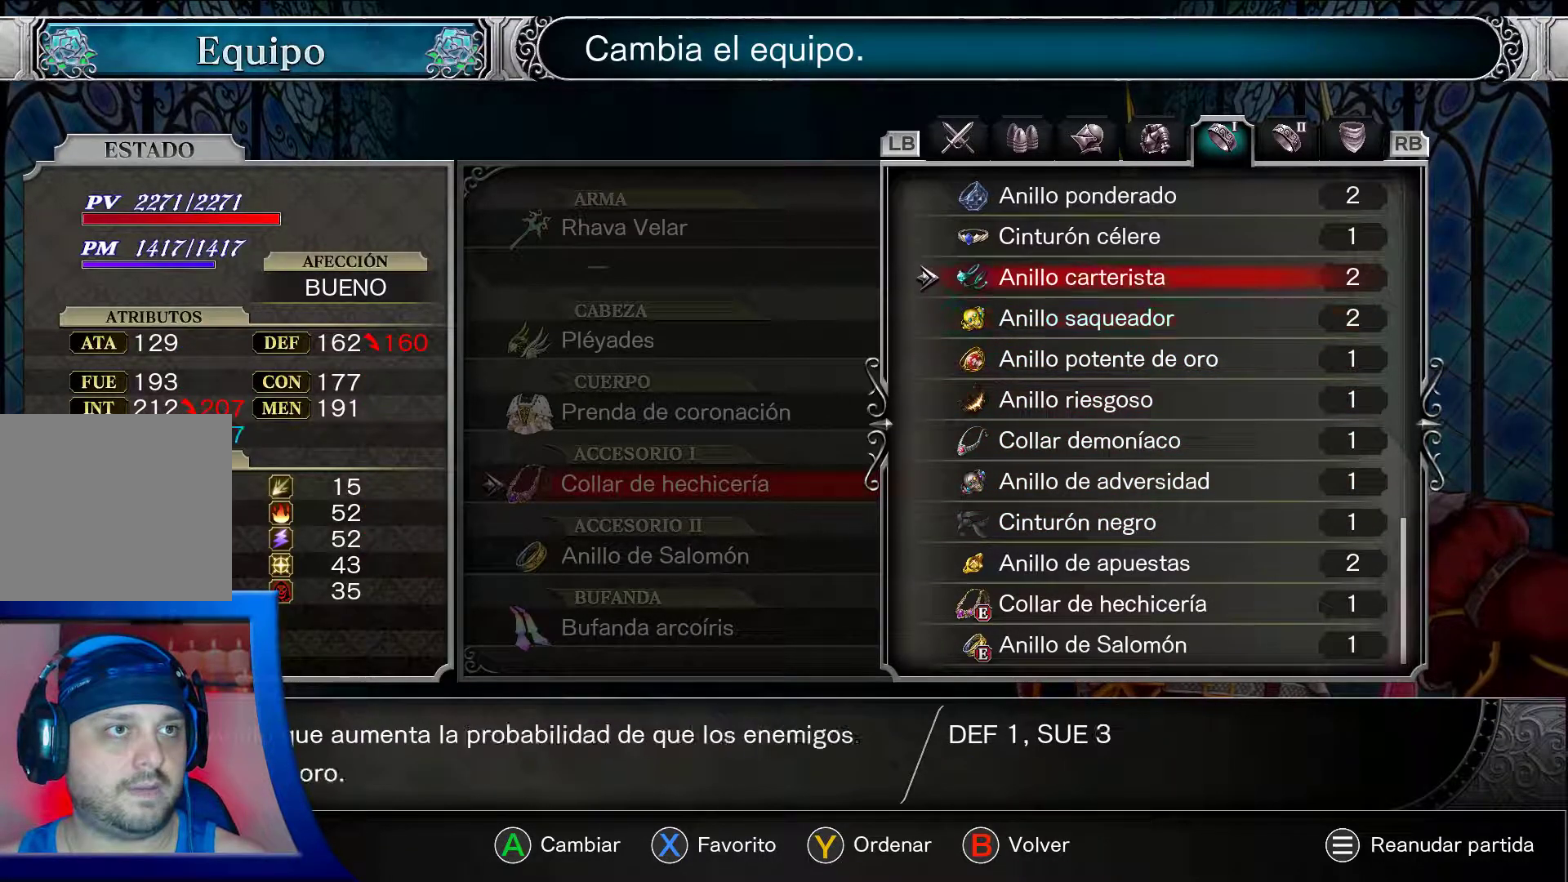
{"buttons": ["A", "DPAD_UP"], "left_stick": "center", "right_stick": "center", "events": [[50, "DPAD_UP", "up"], [217, "DPAD_UP", "down"]]}
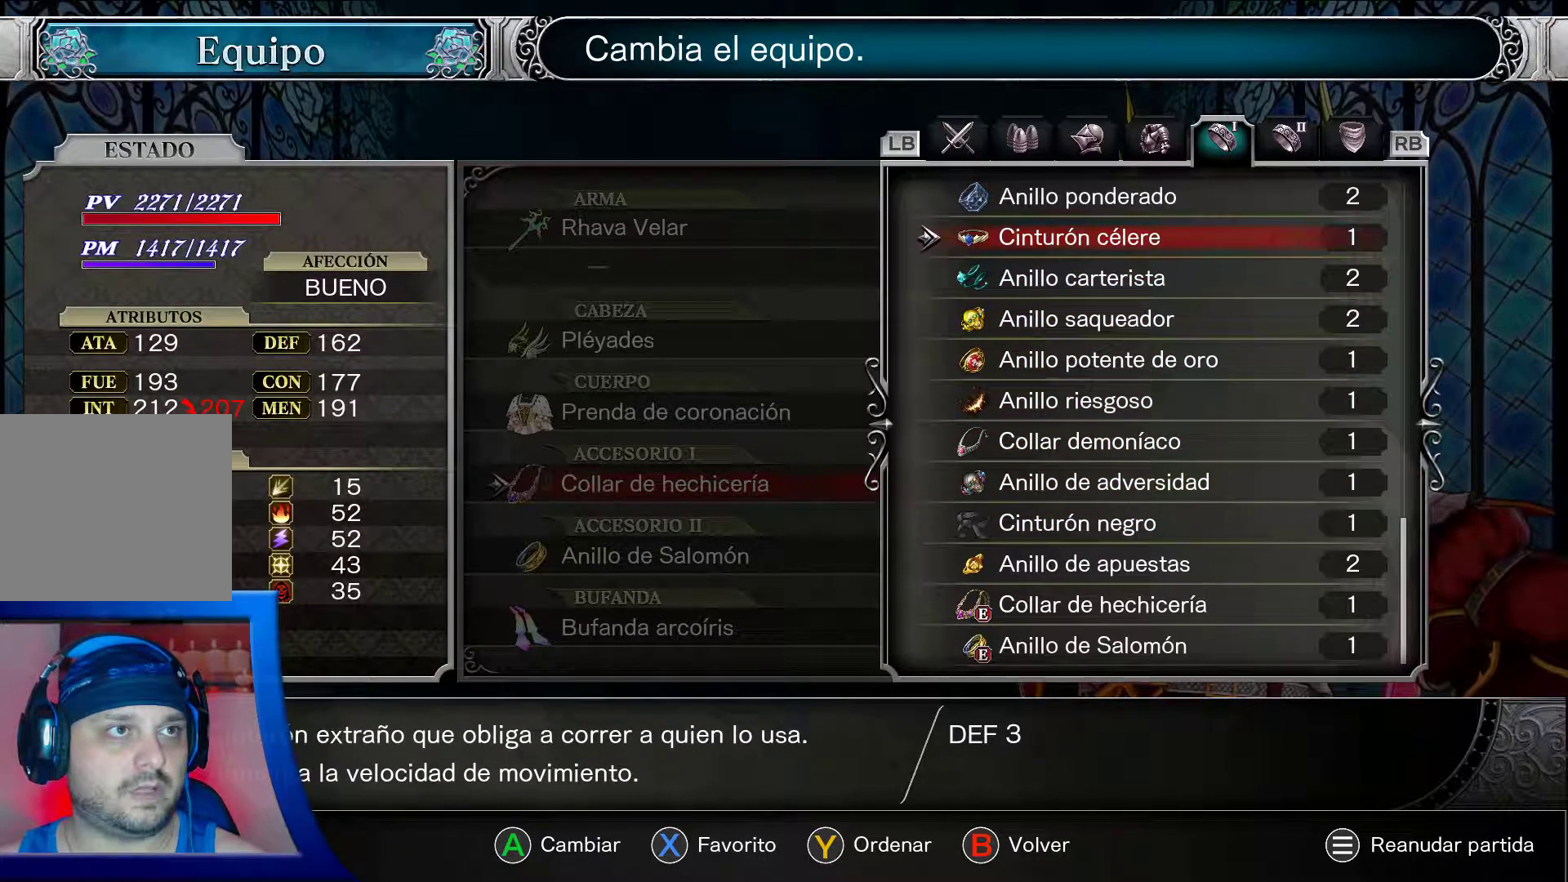
{"buttons": ["A", "DPAD_UP"], "left_stick": "center", "right_stick": "center", "events": []}
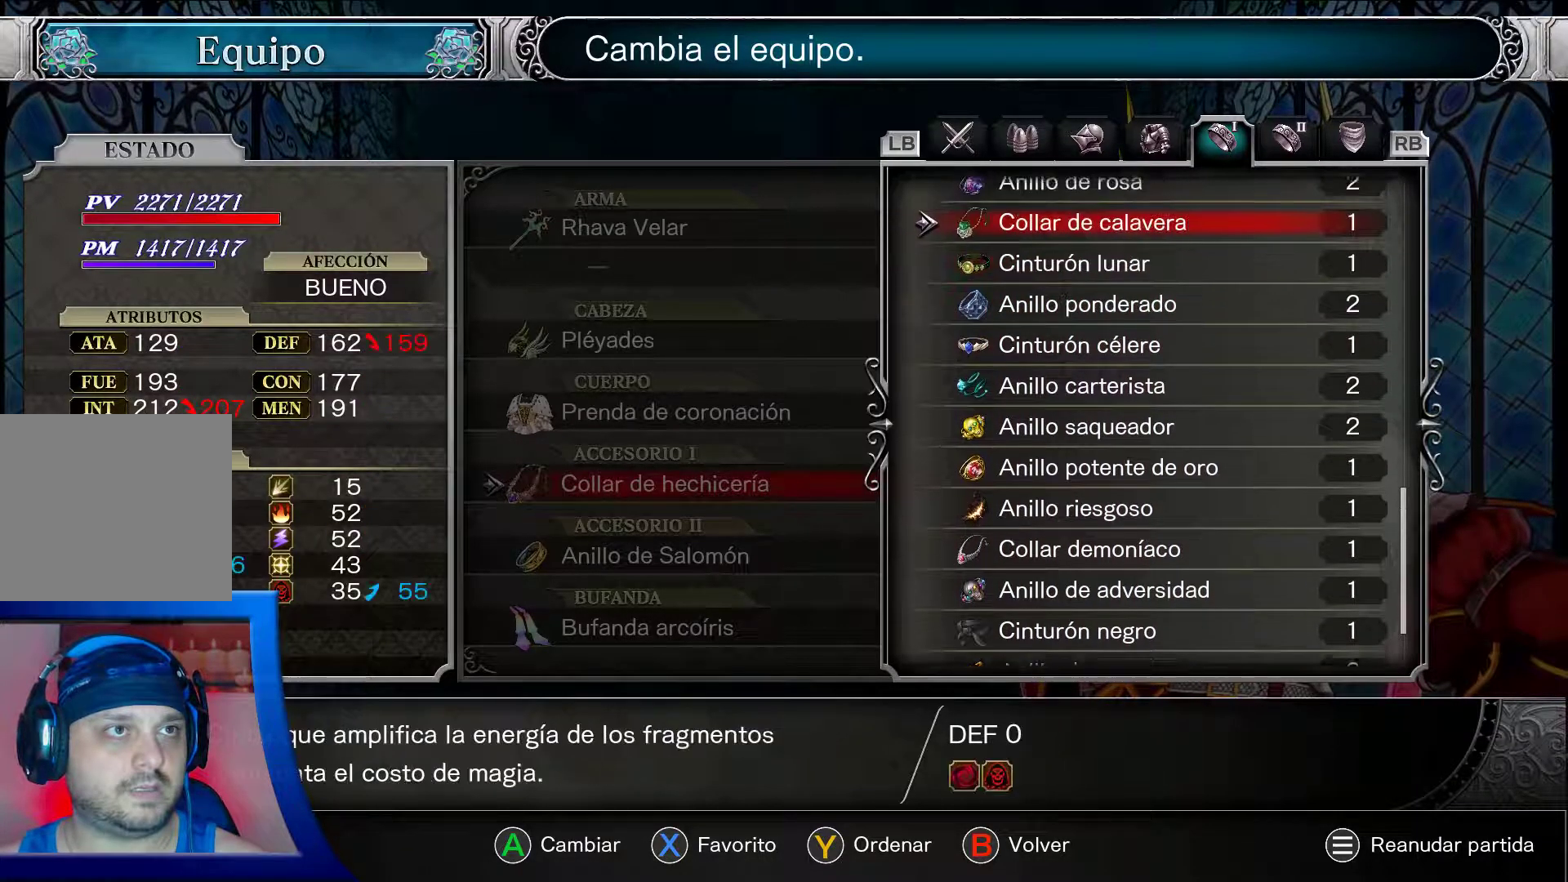
{"buttons": ["A", "DPAD_UP"], "left_stick": "center", "right_stick": "center", "events": []}
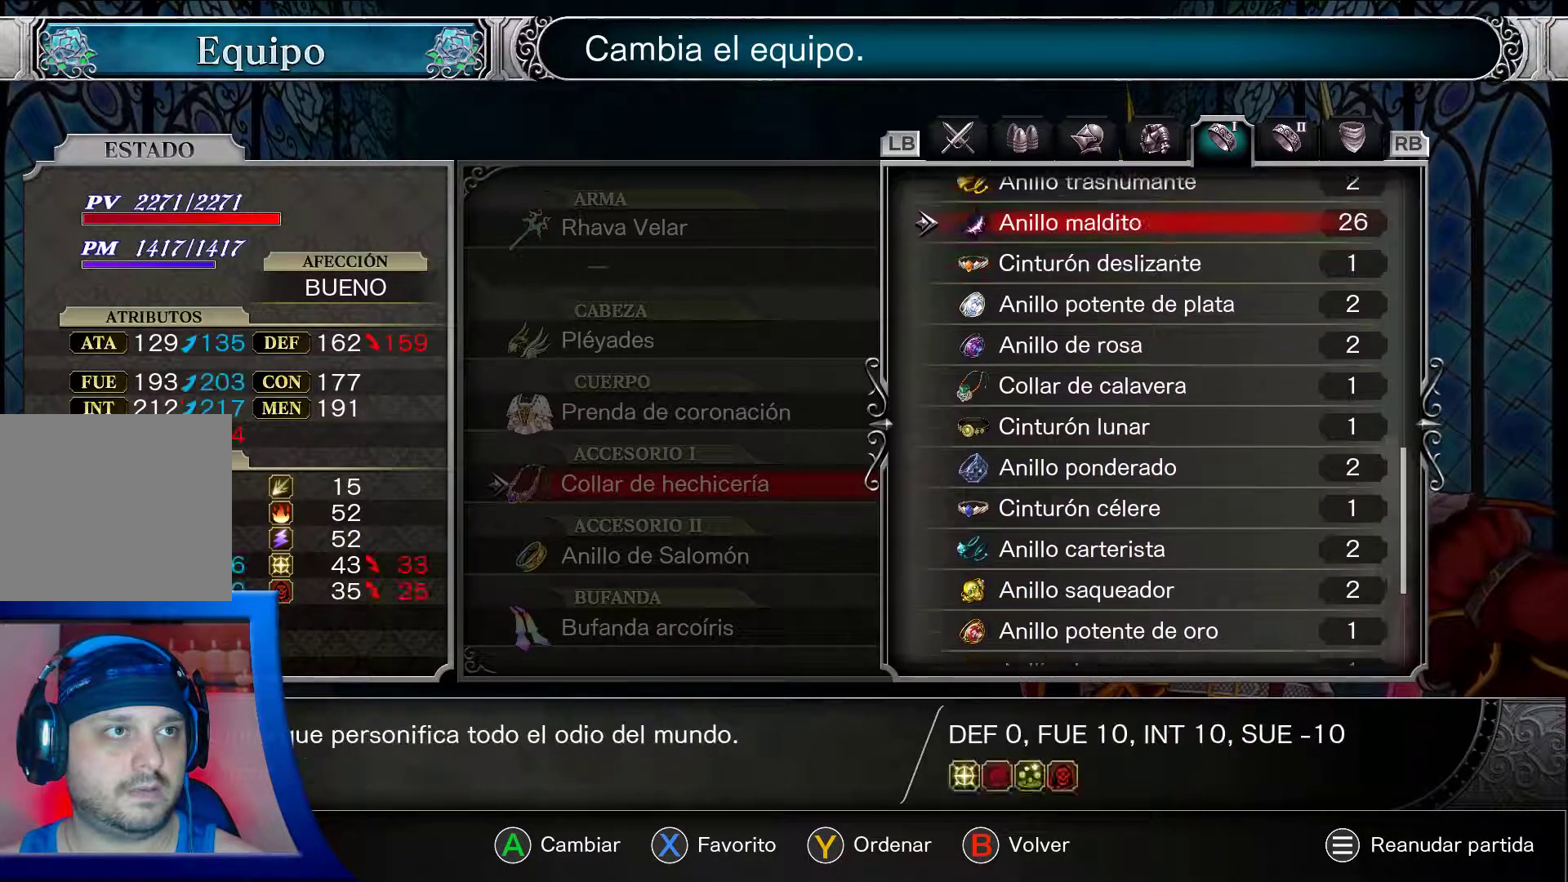
{"buttons": ["A"], "left_stick": "center", "right_stick": "center", "events": [[167, "DPAD_UP", "up"]]}
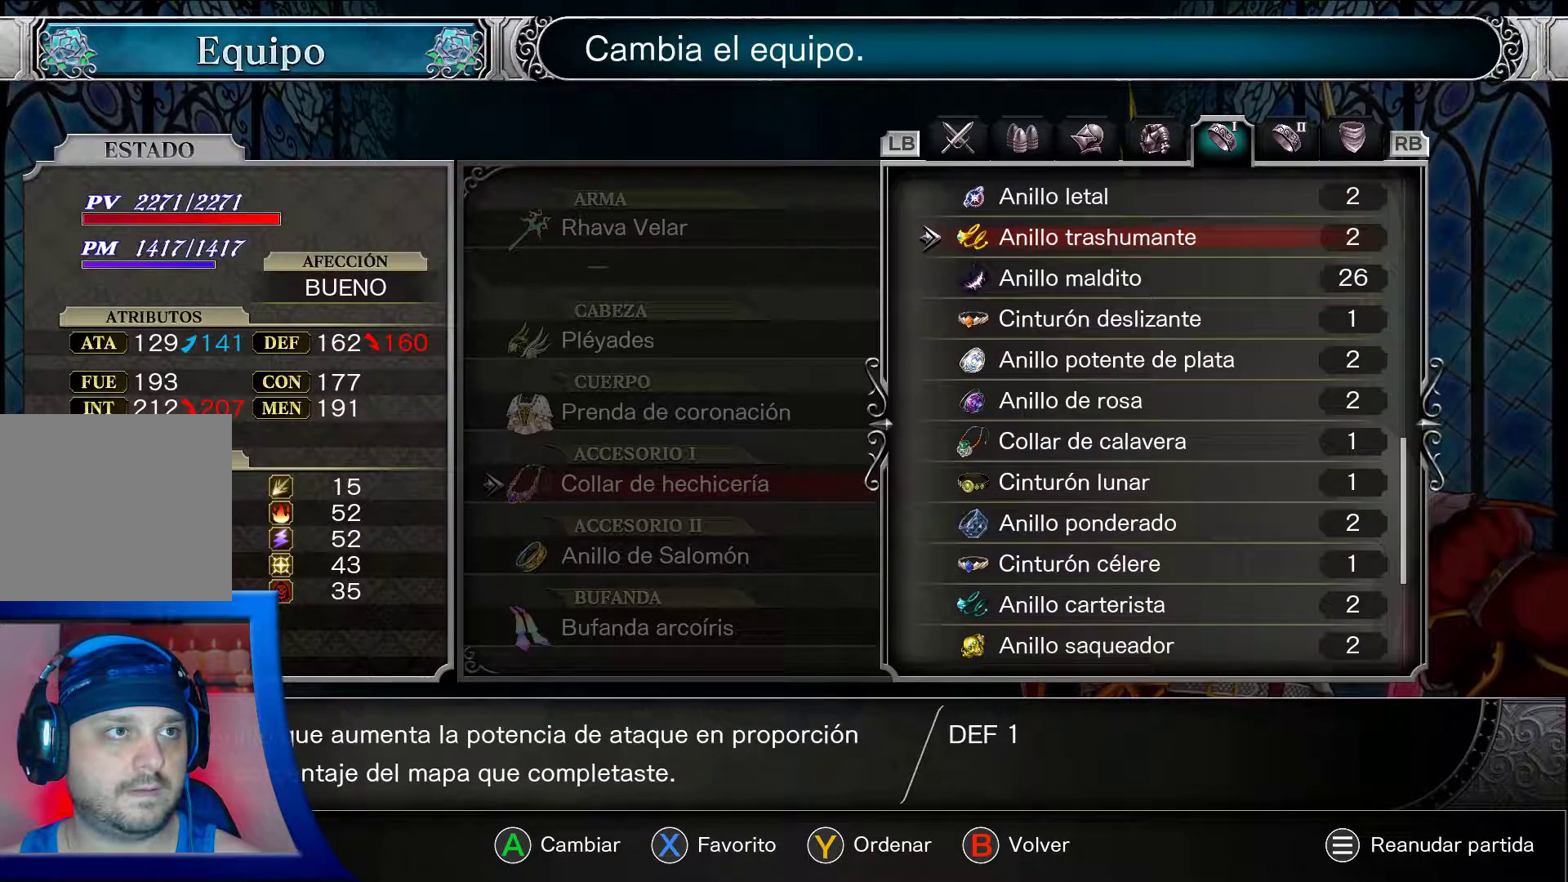
{"buttons": ["A", "DPAD_UP"], "left_stick": "center", "right_stick": "center", "events": [[400, "DPAD_UP", "down"]]}
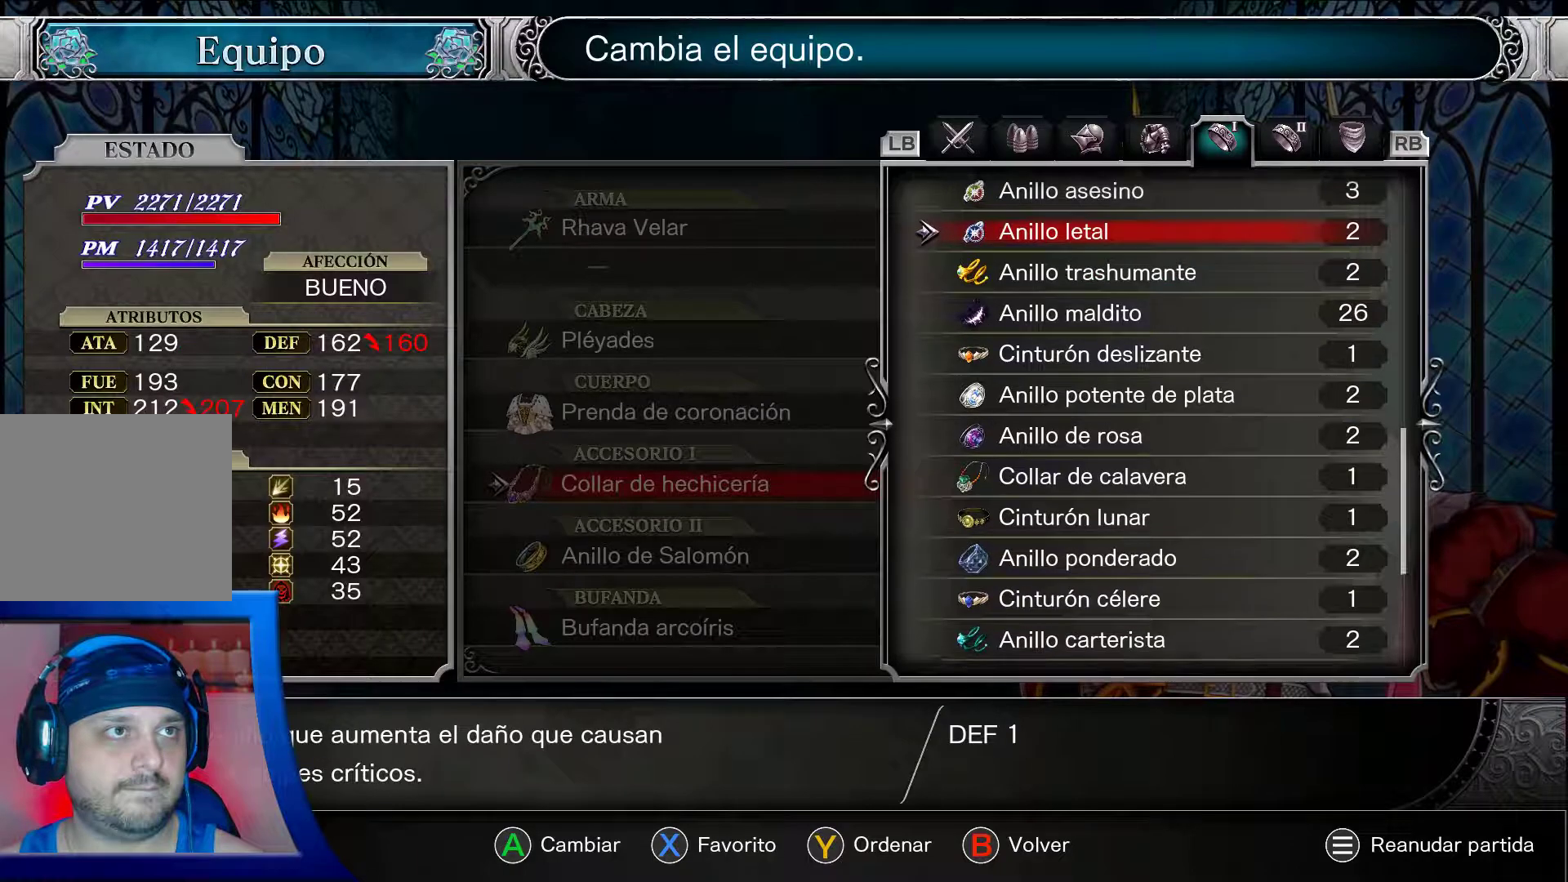
{"buttons": ["A", "DPAD_UP"], "left_stick": "center", "right_stick": "center", "events": []}
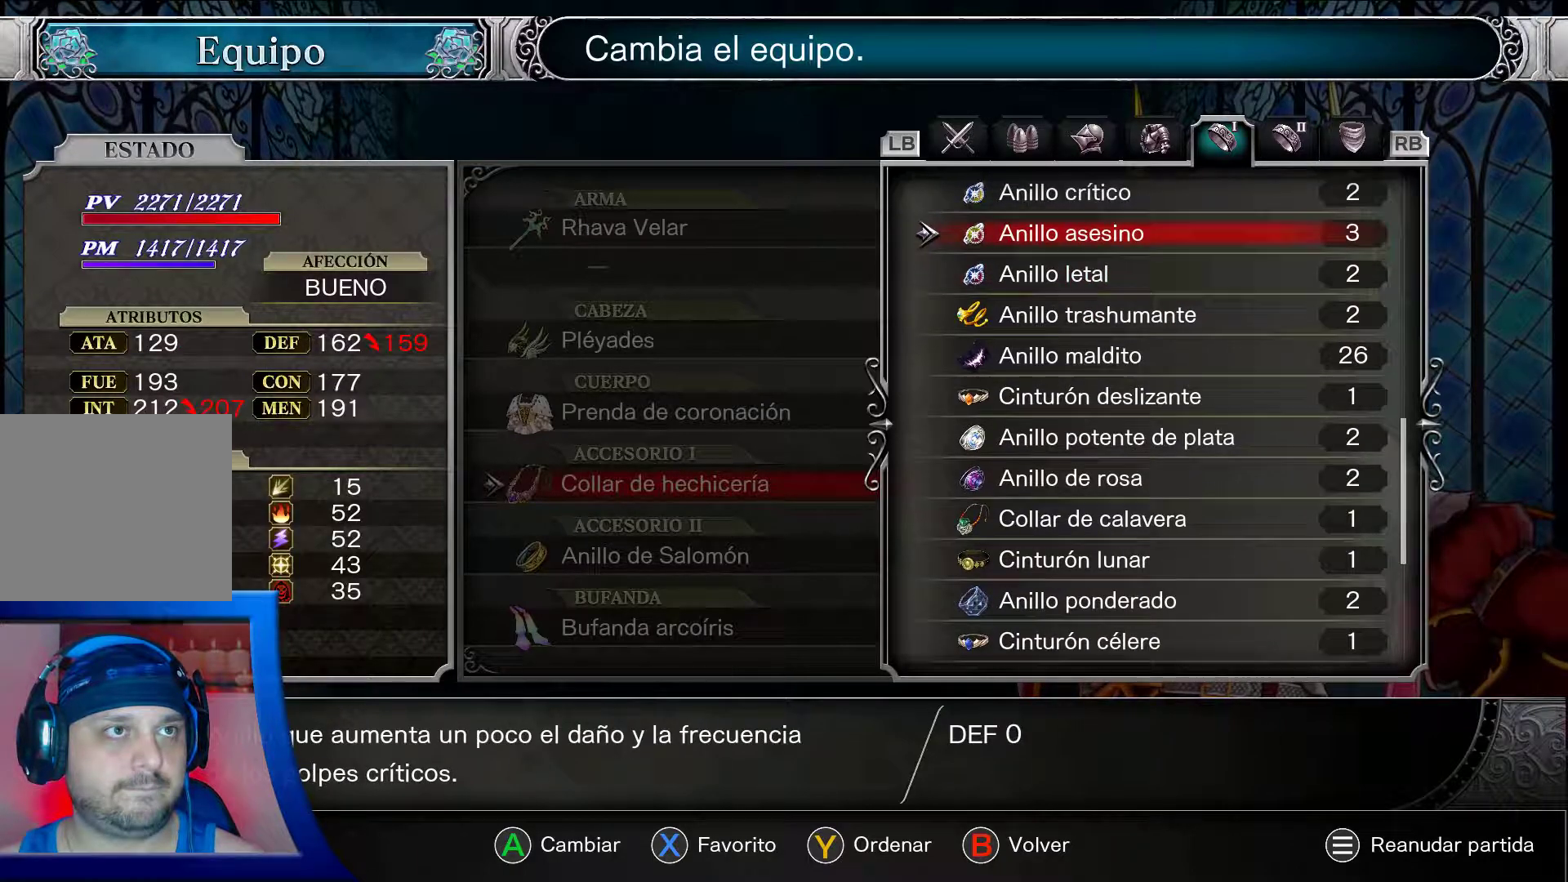
{"buttons": ["A", "DPAD_UP"], "left_stick": "center", "right_stick": "center", "events": []}
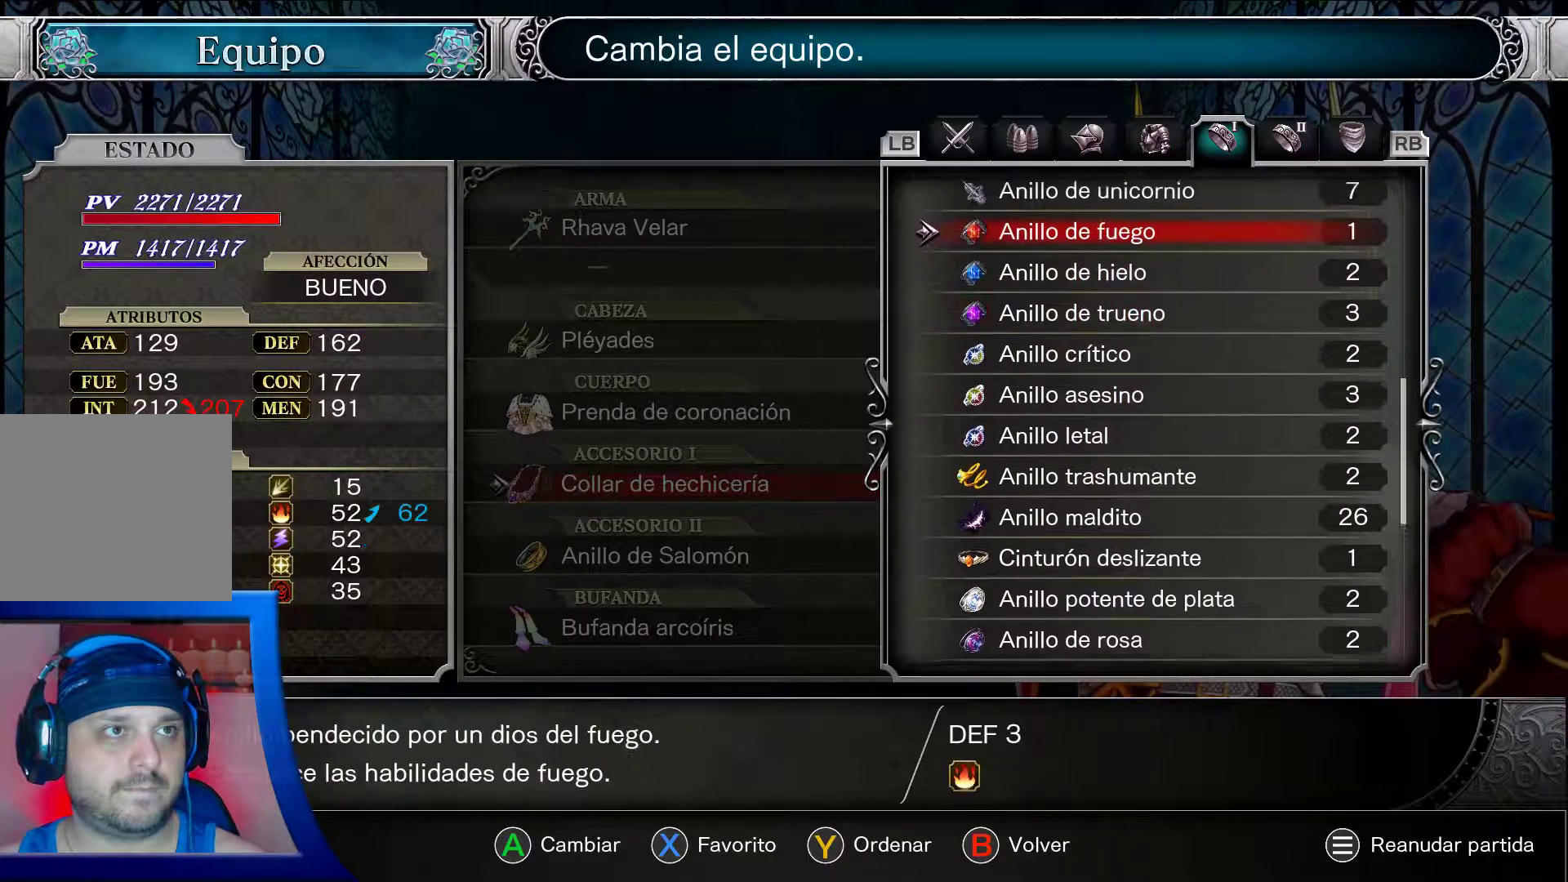
{"buttons": ["A"], "left_stick": "center", "right_stick": "center", "events": [[467, "DPAD_UP", "up"]]}
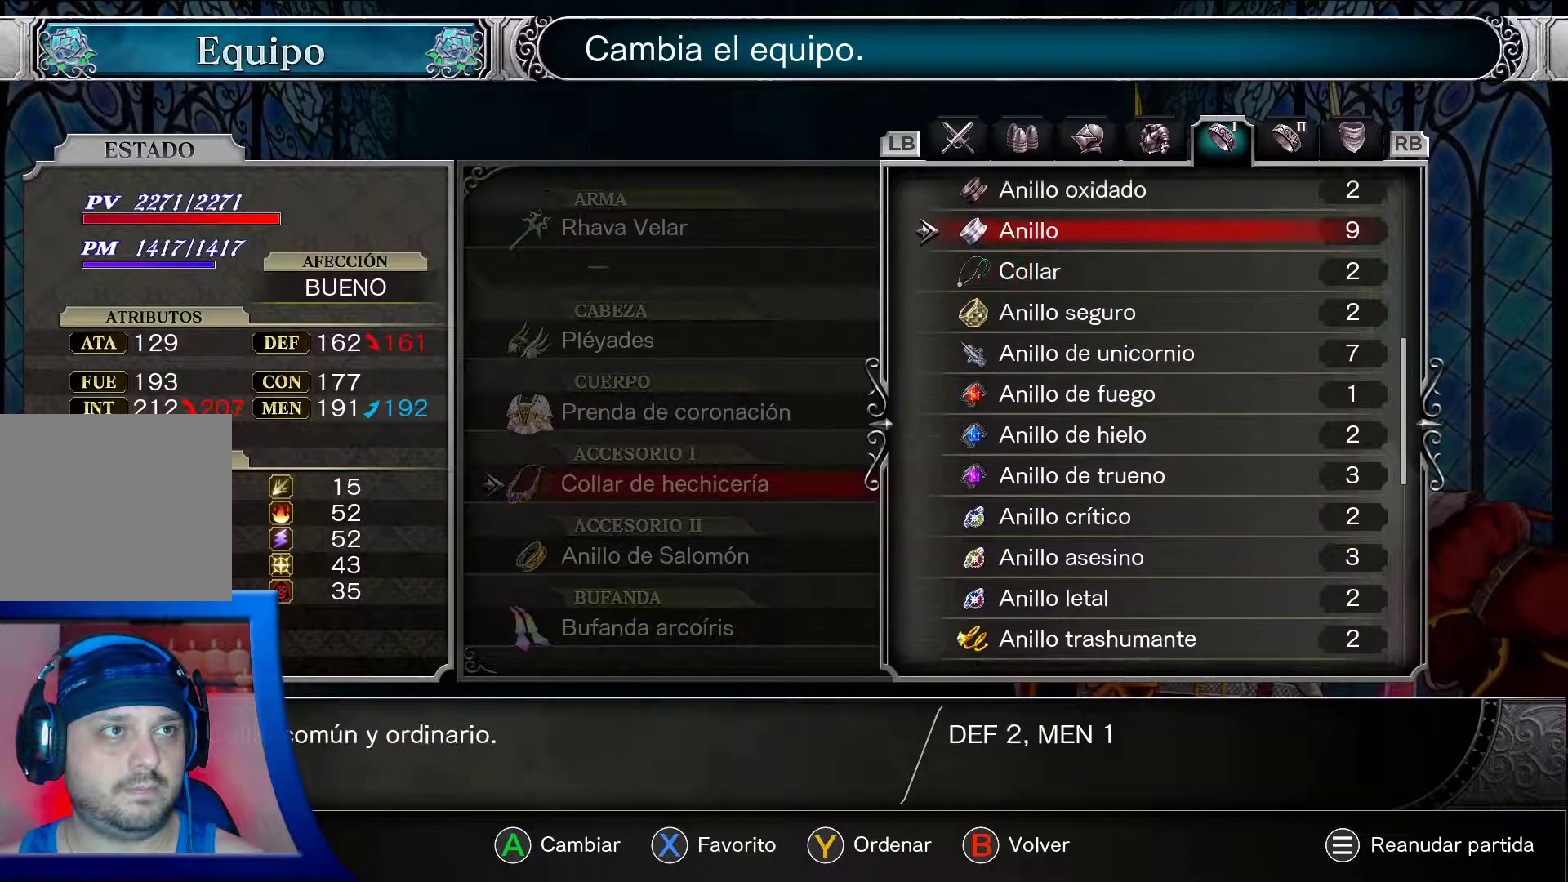
{"buttons": ["A"], "left_stick": "center", "right_stick": "center", "events": [[350, "DPAD_DOWN", "down"], [450, "DPAD_DOWN", "up"]]}
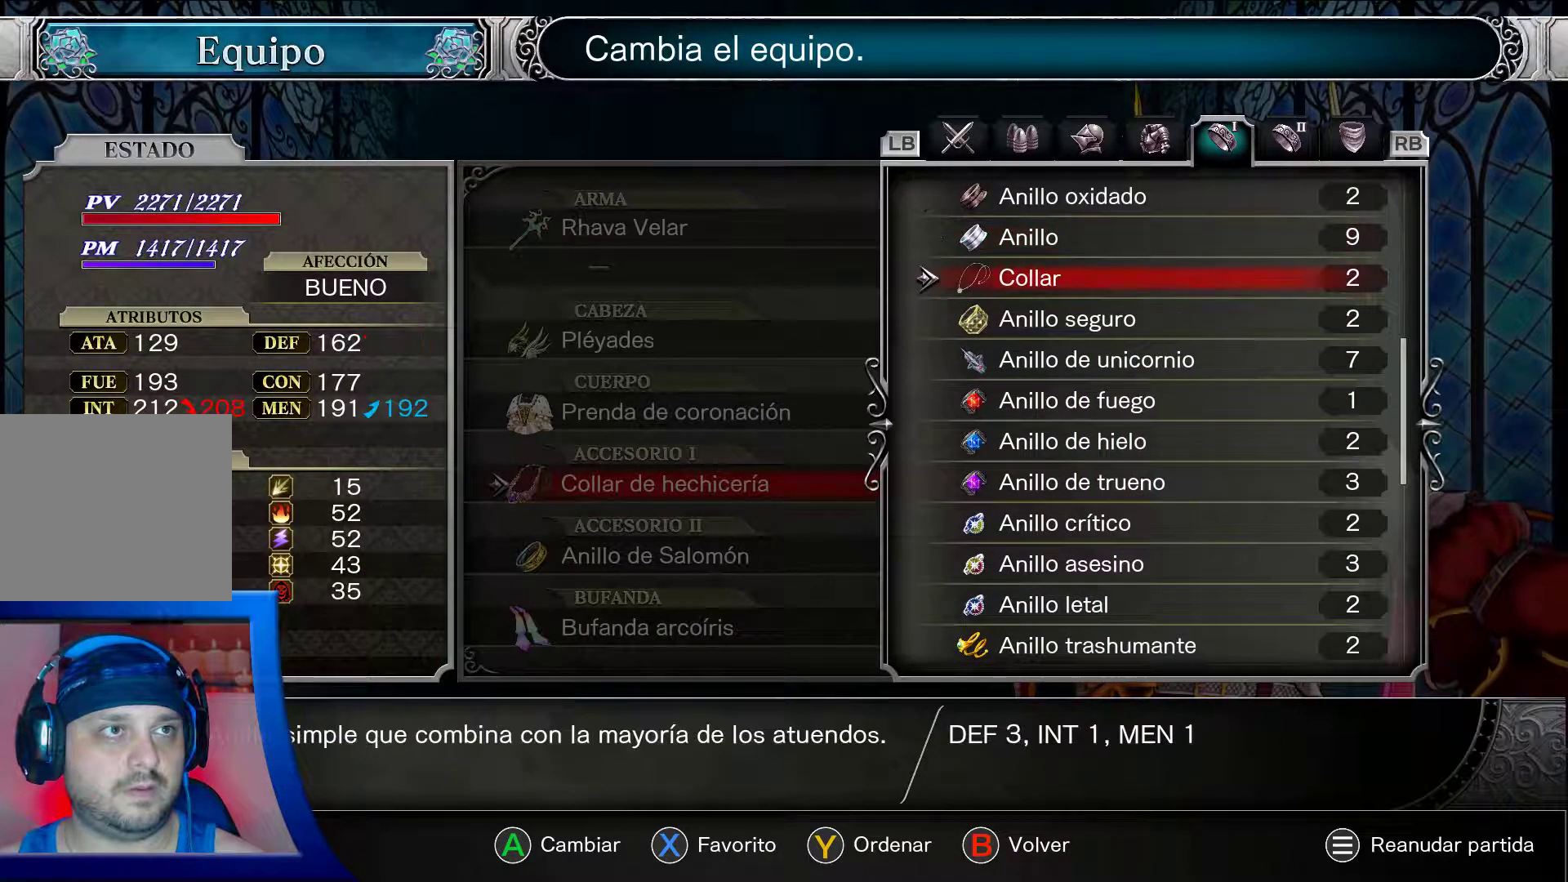
{"buttons": ["A", "DPAD_UP"], "left_stick": "center", "right_stick": "center", "events": [[50, "DPAD_UP", "down"]]}
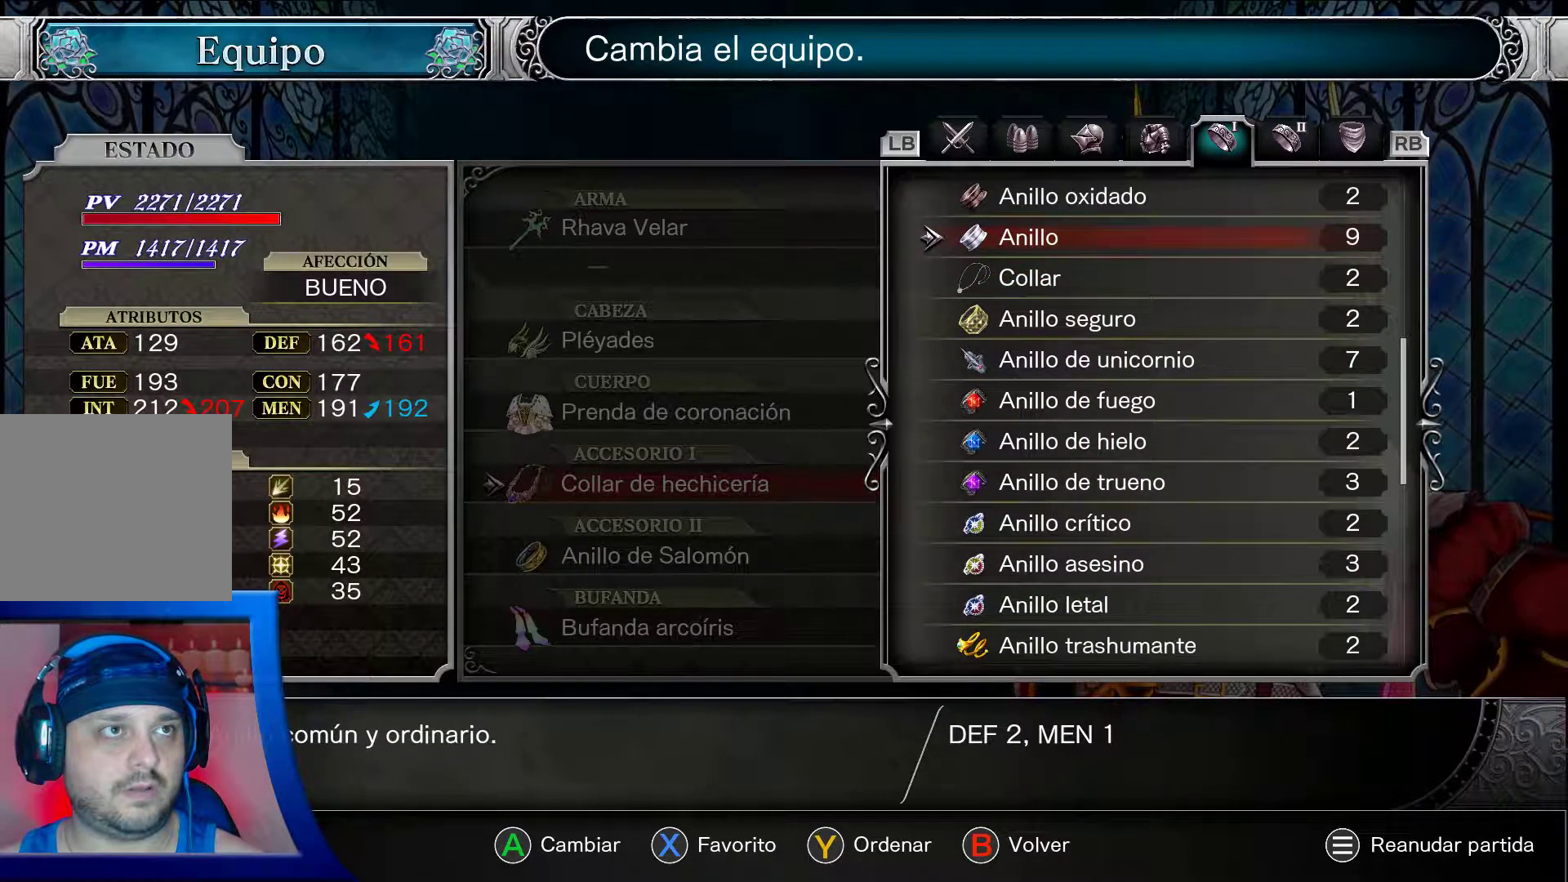
{"buttons": ["A", "DPAD_UP"], "left_stick": "center", "right_stick": "center", "events": []}
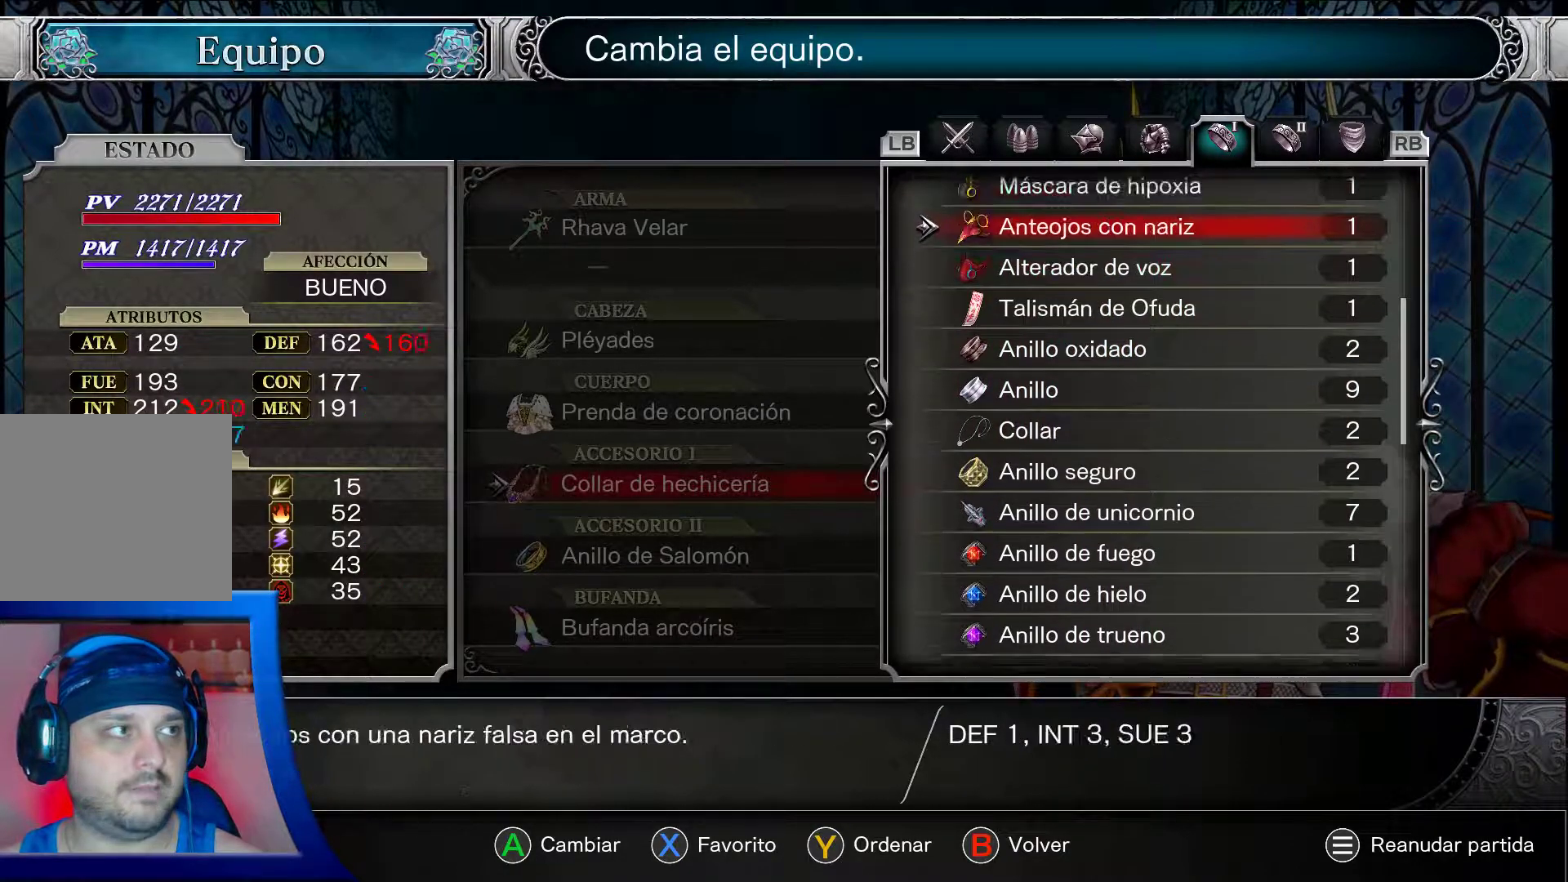
{"buttons": ["A", "DPAD_UP"], "left_stick": "center", "right_stick": "center", "events": [[167, "DPAD_UP", "up"], [483, "DPAD_UP", "down"]]}
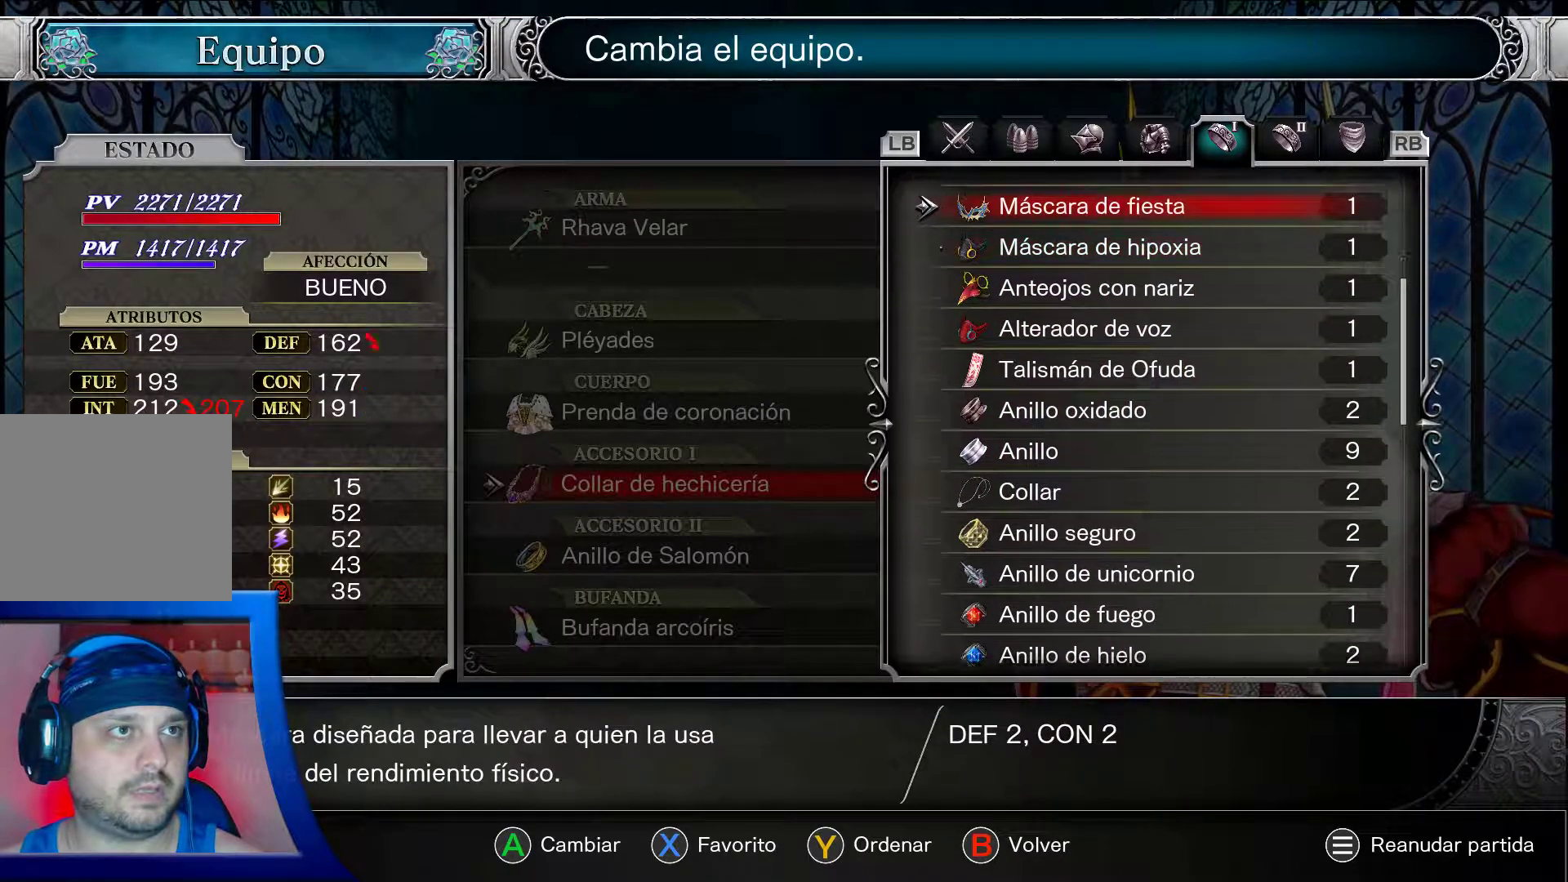
{"buttons": ["A", "DPAD_UP"], "left_stick": "center", "right_stick": "center", "events": [[150, "DPAD_UP", "up"], [233, "DPAD_UP", "down"]]}
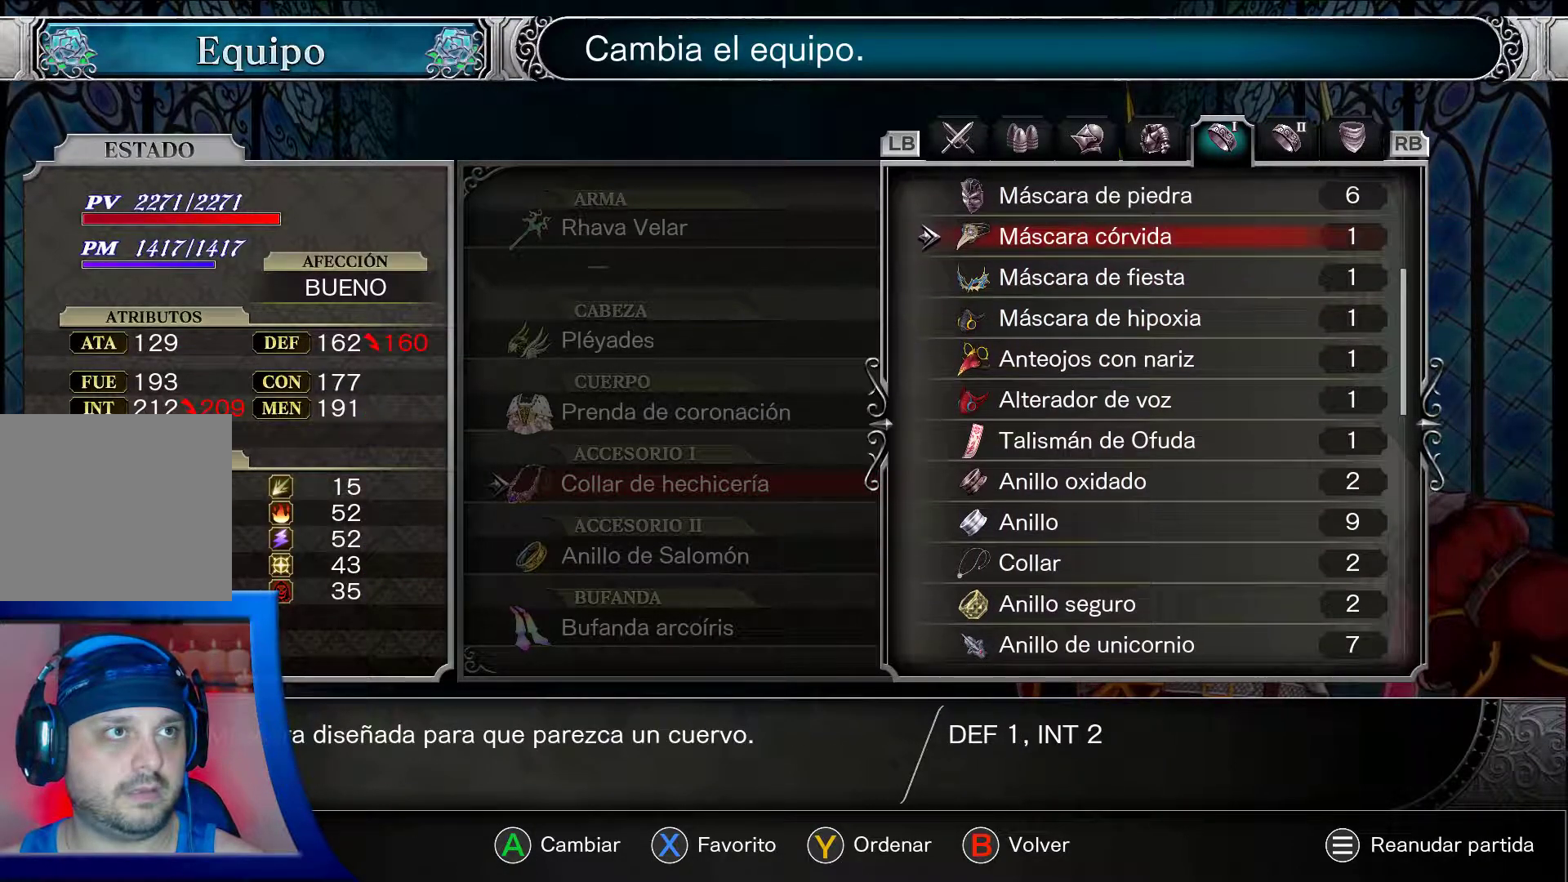
{"buttons": ["A"], "left_stick": "center", "right_stick": "center", "events": [[117, "DPAD_UP", "up"]]}
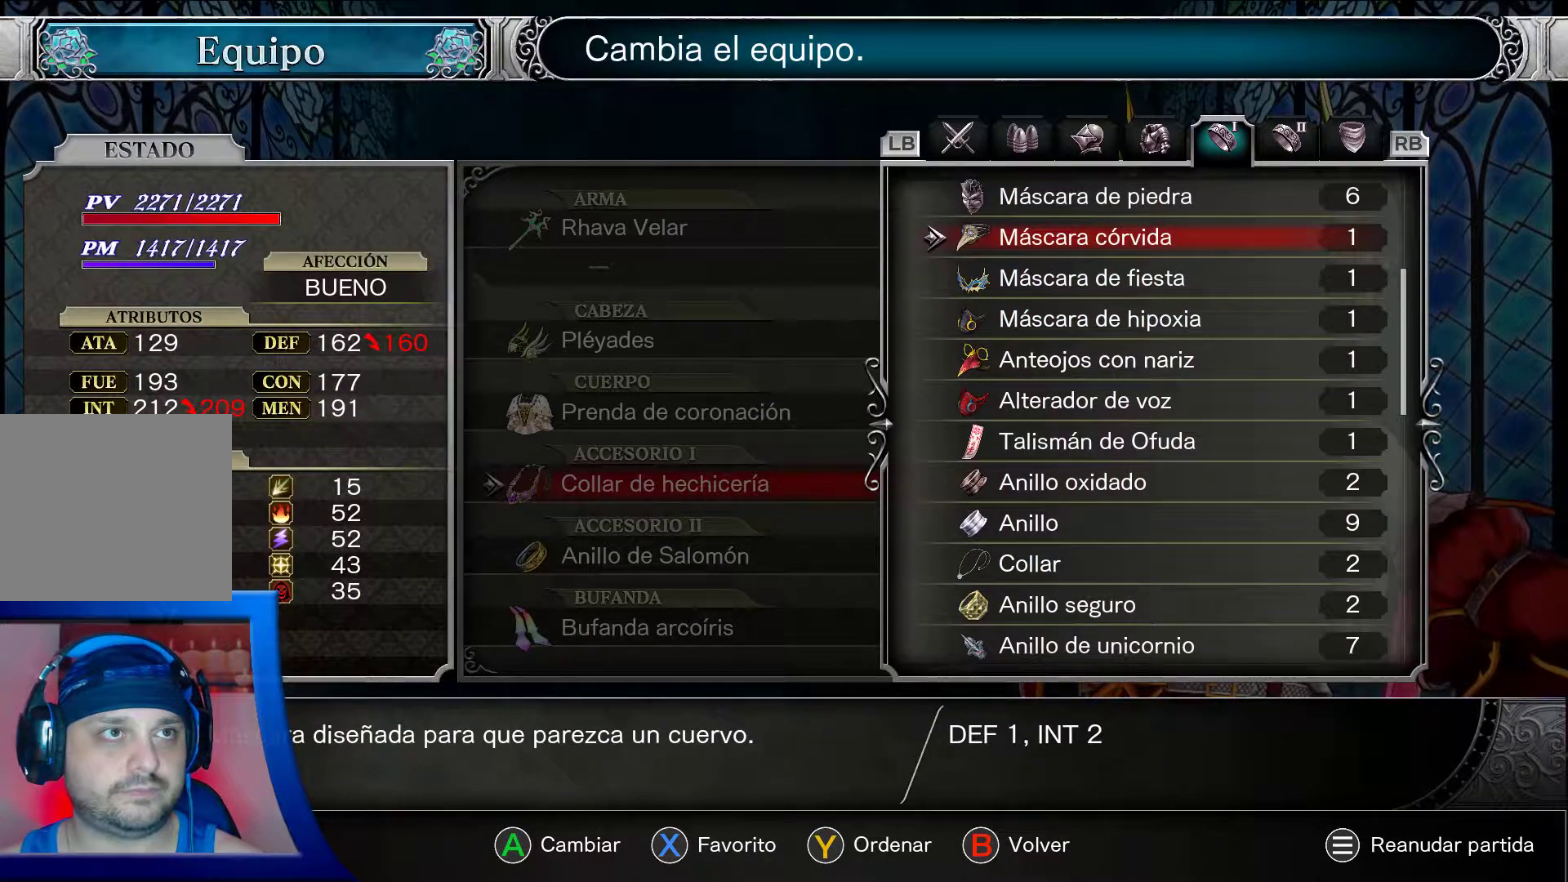
{"buttons": ["A"], "left_stick": "center", "right_stick": "center", "events": [[150, "B", "down"], [283, "B", "up"]]}
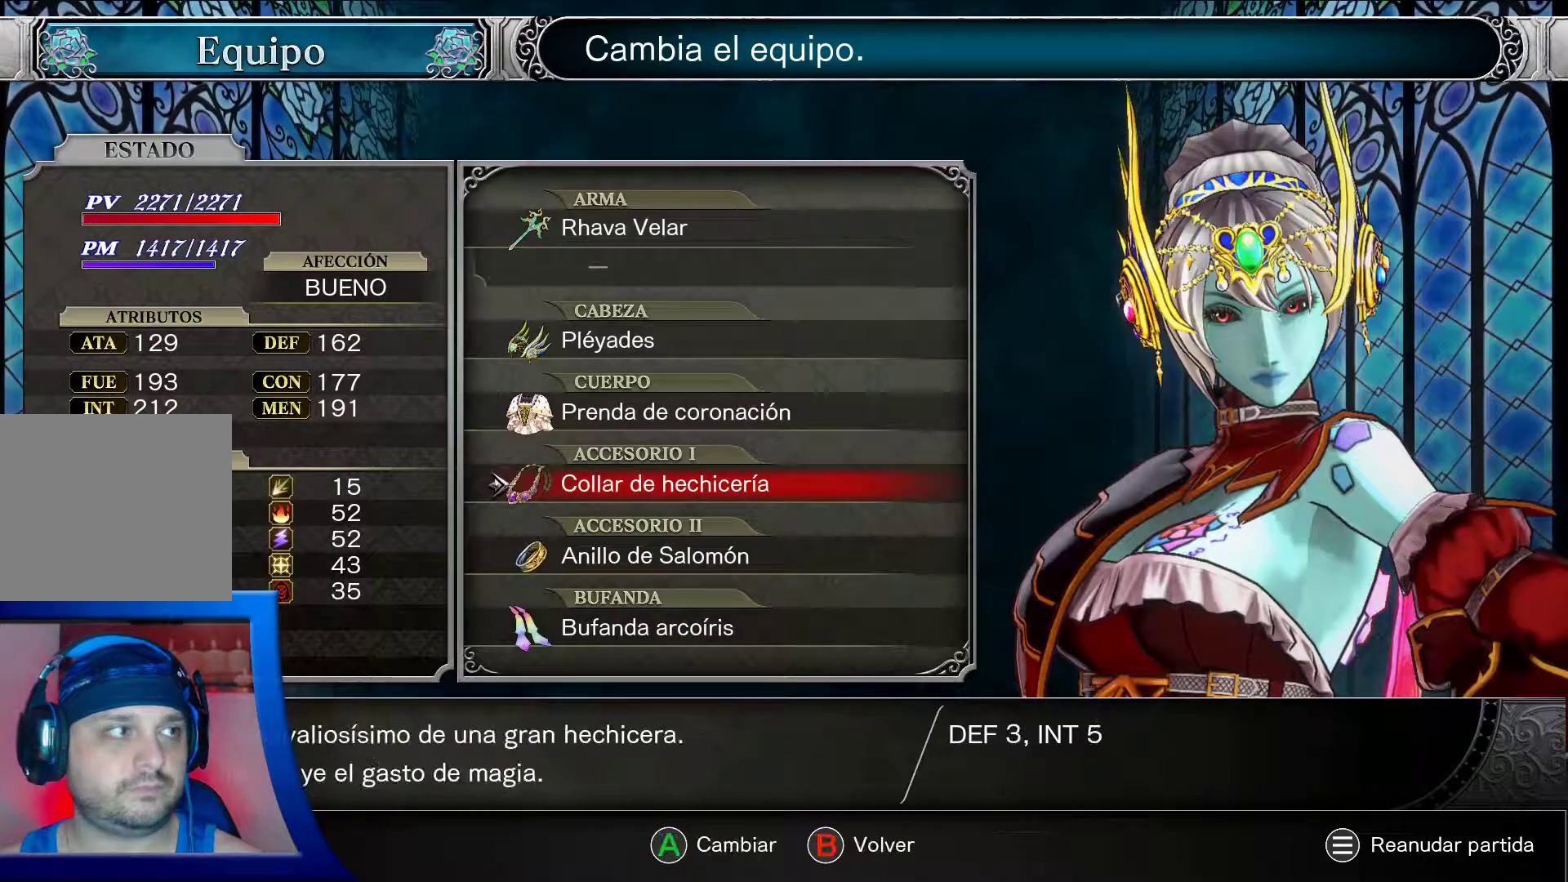
{"buttons": ["A"], "left_stick": "center", "right_stick": "center", "events": []}